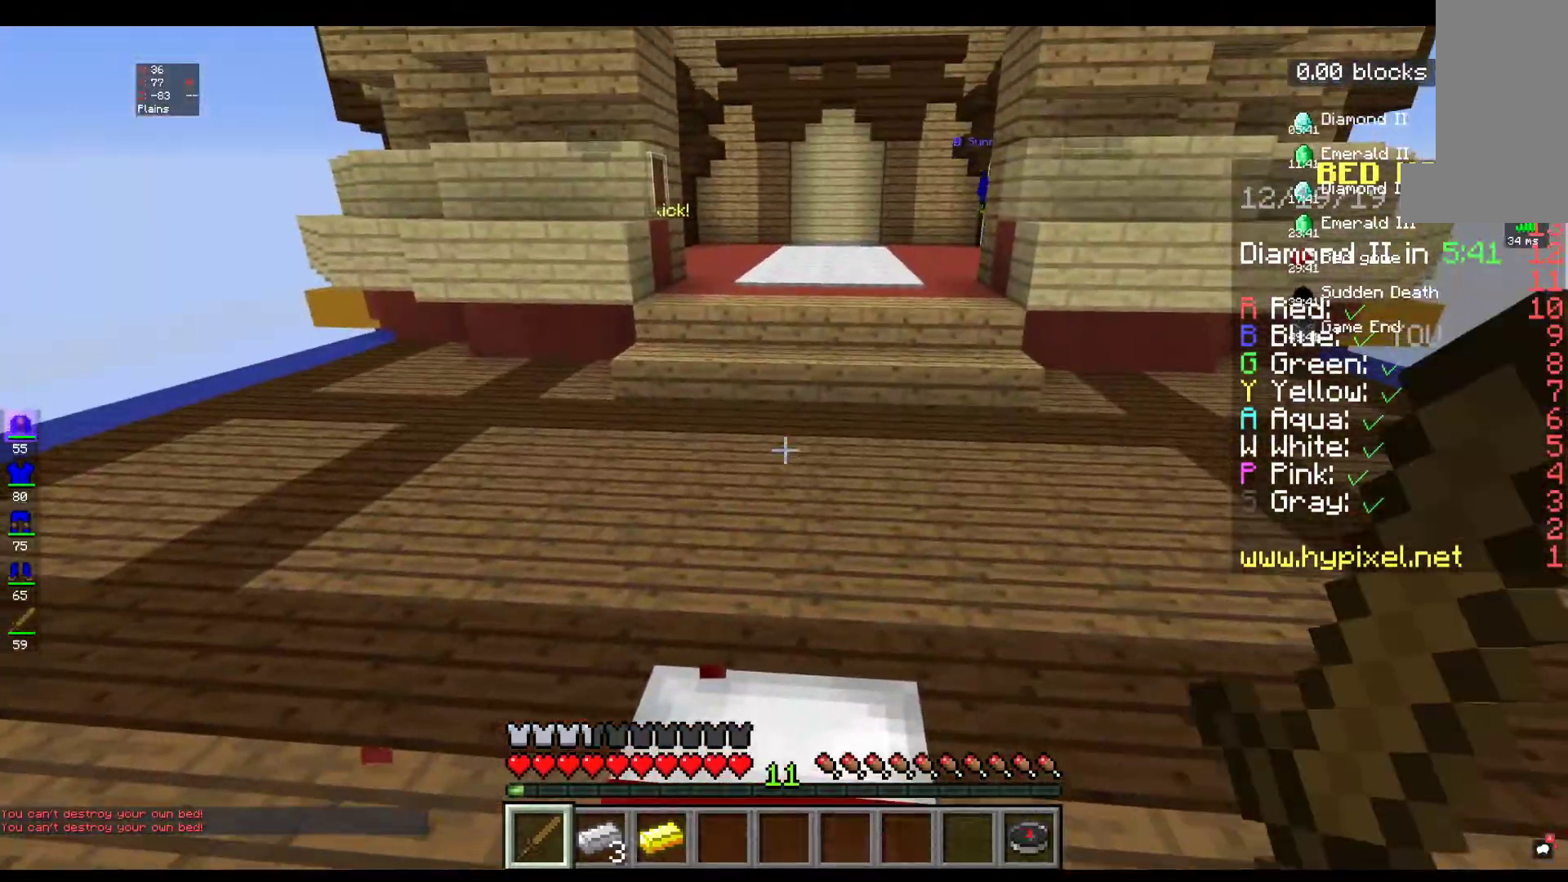
Gameplay with keyboard and mouse; each line is a JSON object with the keys and mouse buttons held at the frame after it. "events" lists presses ("down") and releases ("up") of "a", "d", "s", "space", "w", "mouse_left" and "mouse_right" between this image and that frame as [ms after this image, input, new state], when the widget could be followed in between. "mouse_left", "mouse_right" = the "left", "right" buttons of the "mouse" list. No other keys are recorded. Fast repeated clicks can show as one long hold. Mouse movement is not recorded.
{"keys": ["space", "w"], "mouse": [], "events": [[50, "w", "down"], [167, "w", "up"], [267, "w", "down"], [350, "space", "down"]]}
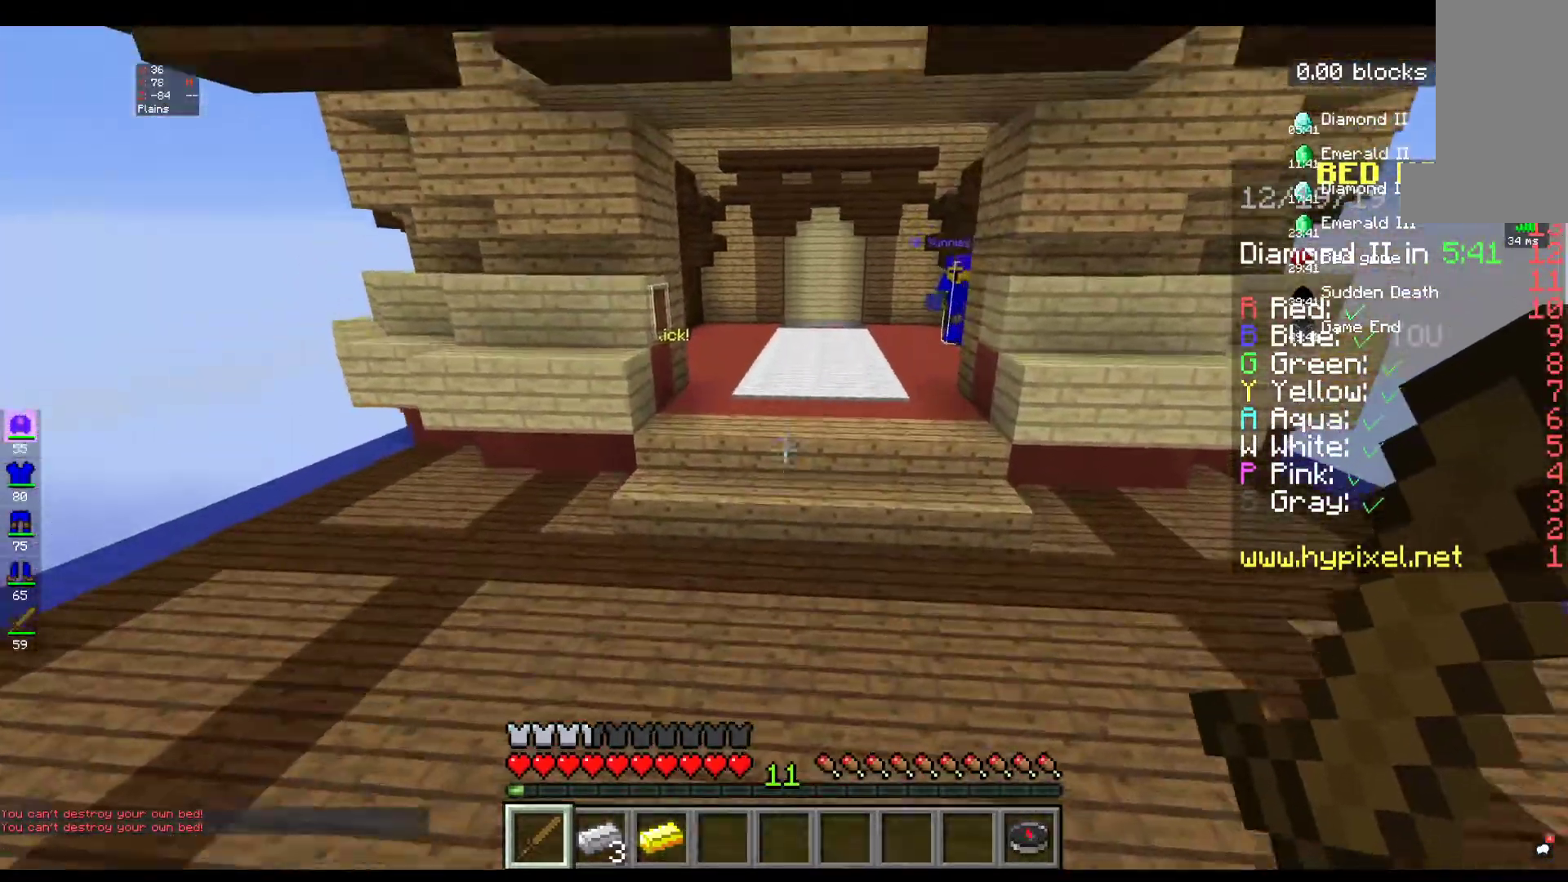
{"keys": ["w"], "mouse": [], "events": [[117, "space", "up"]]}
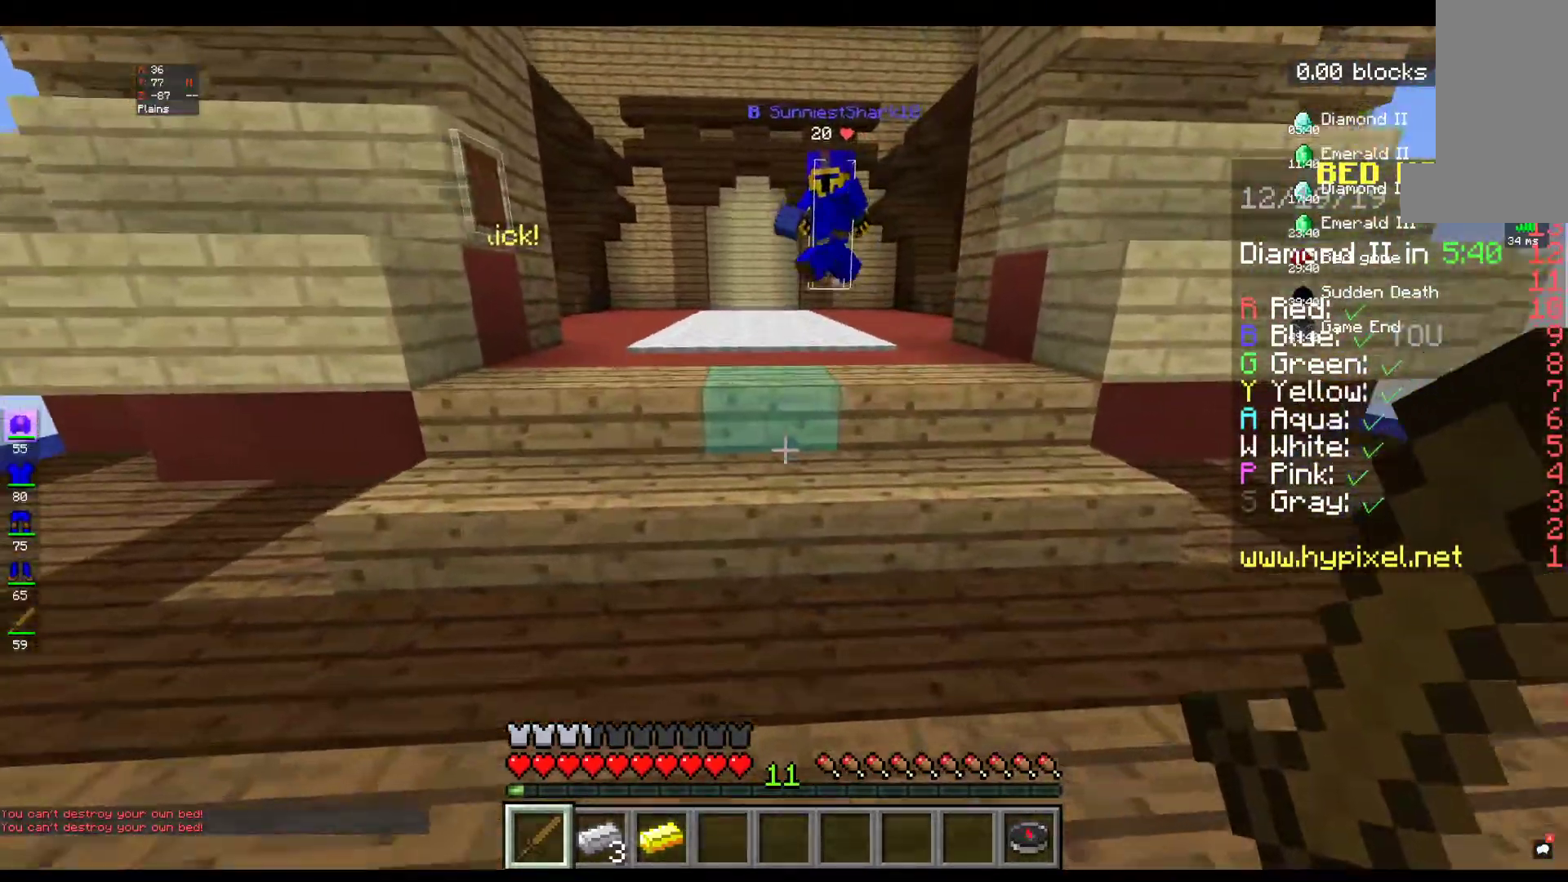
{"keys": ["w"], "mouse": [], "events": []}
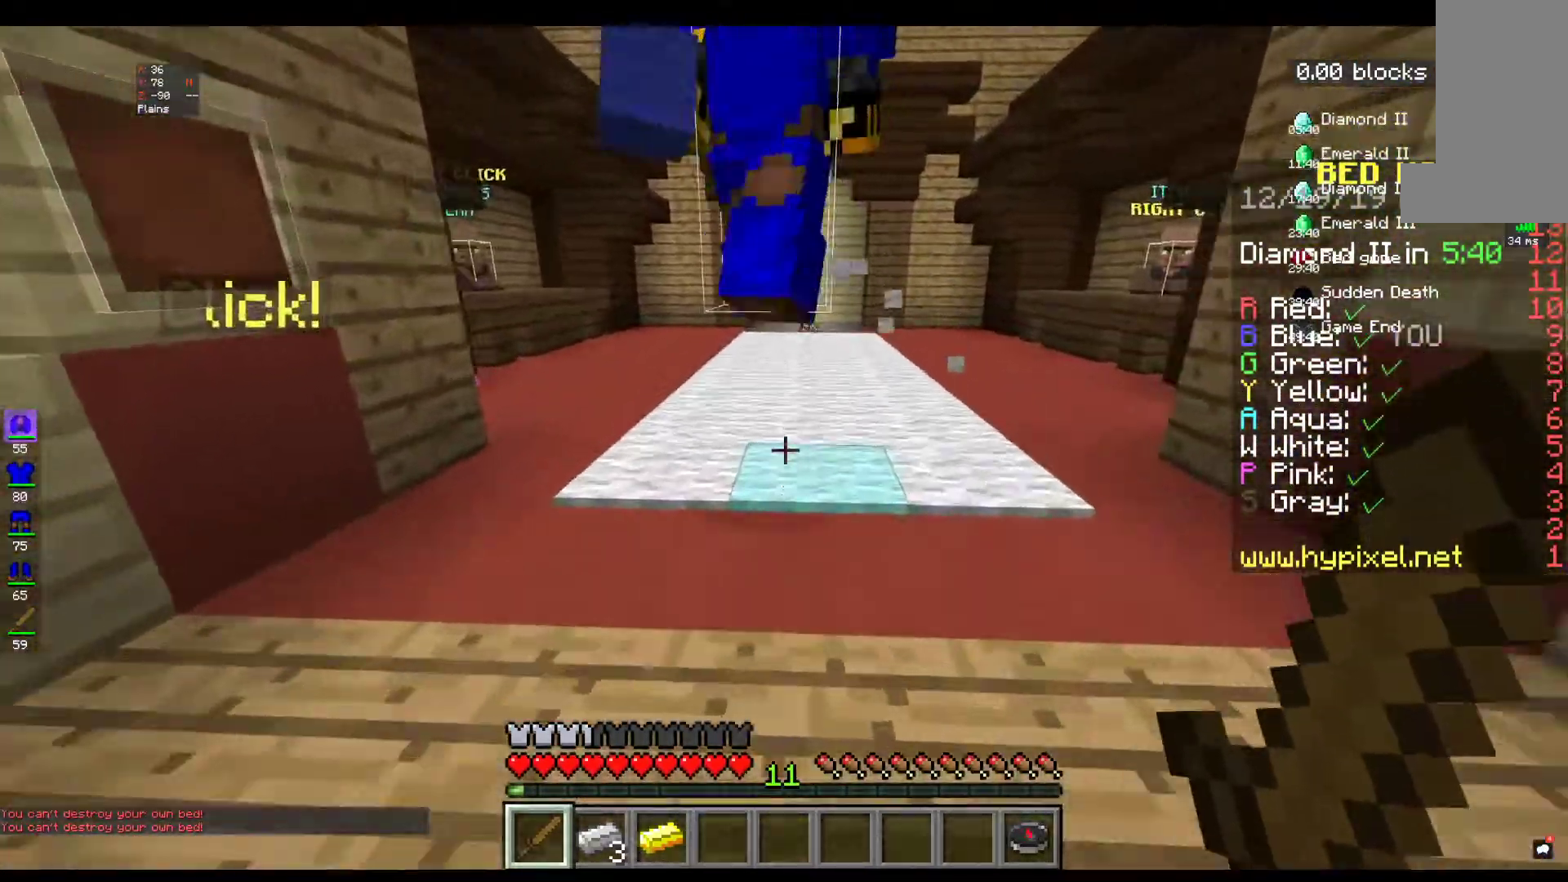
{"keys": ["w"], "mouse": [], "events": []}
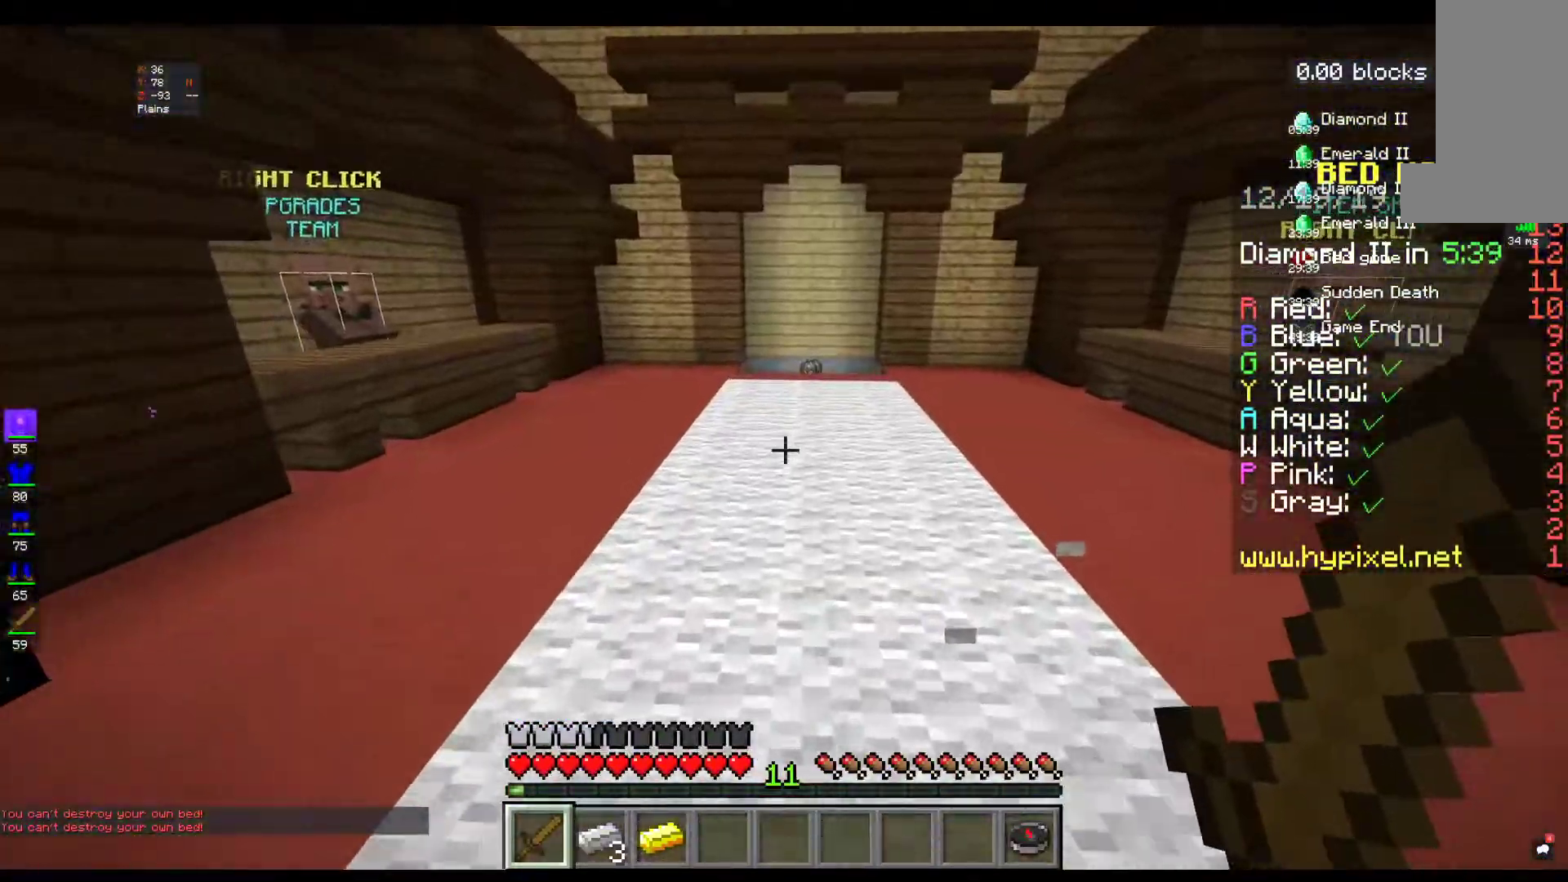
{"keys": ["space", "w"], "mouse": [], "events": [[250, "space", "down"]]}
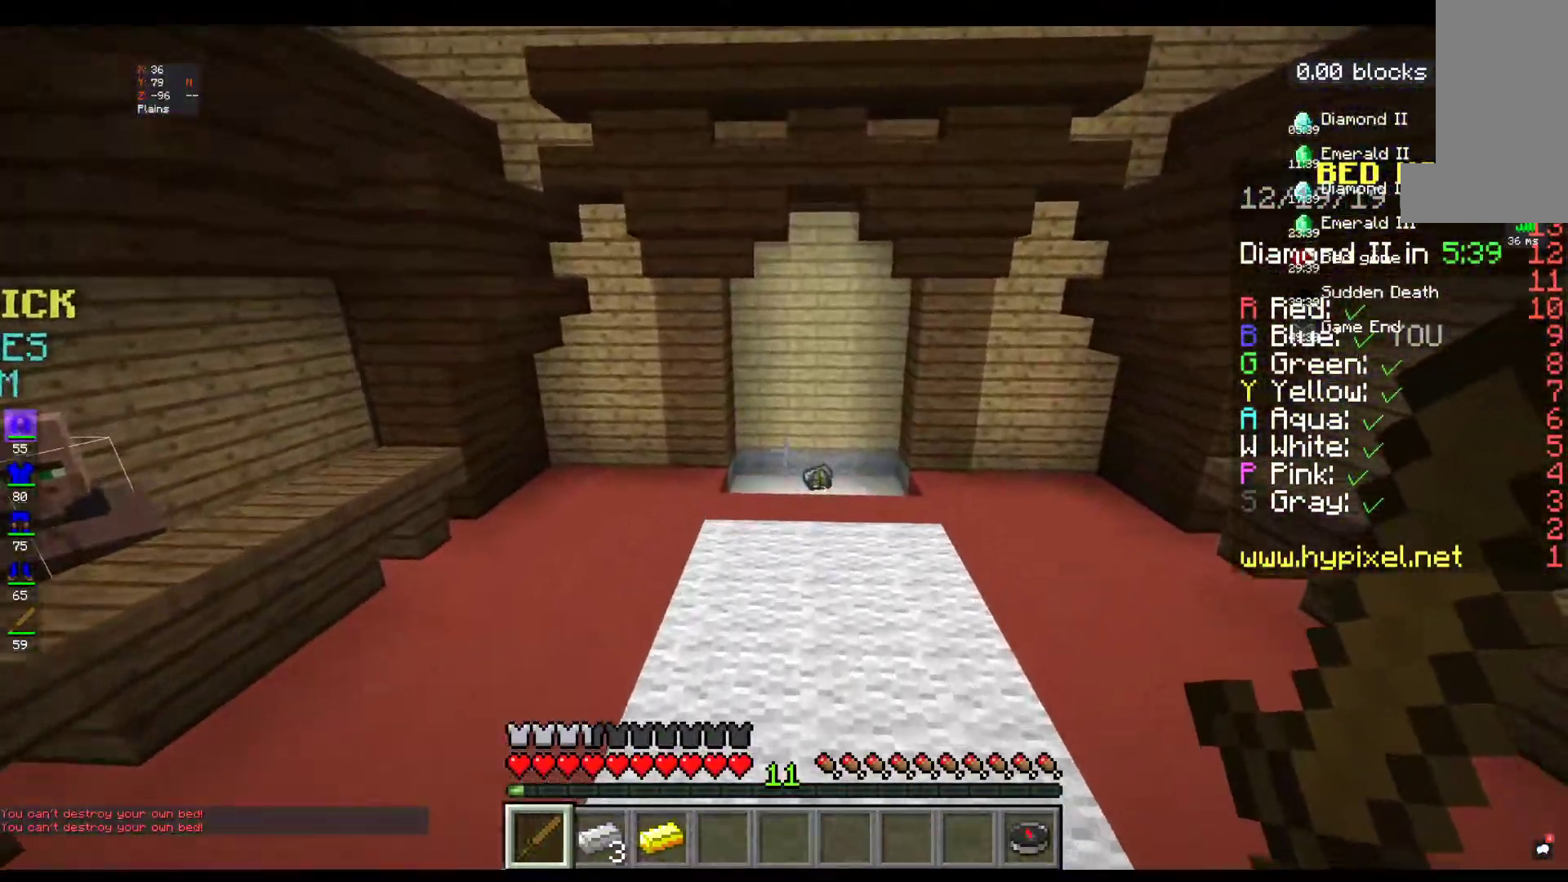
{"keys": ["w"], "mouse": [], "events": [[17, "space", "up"]]}
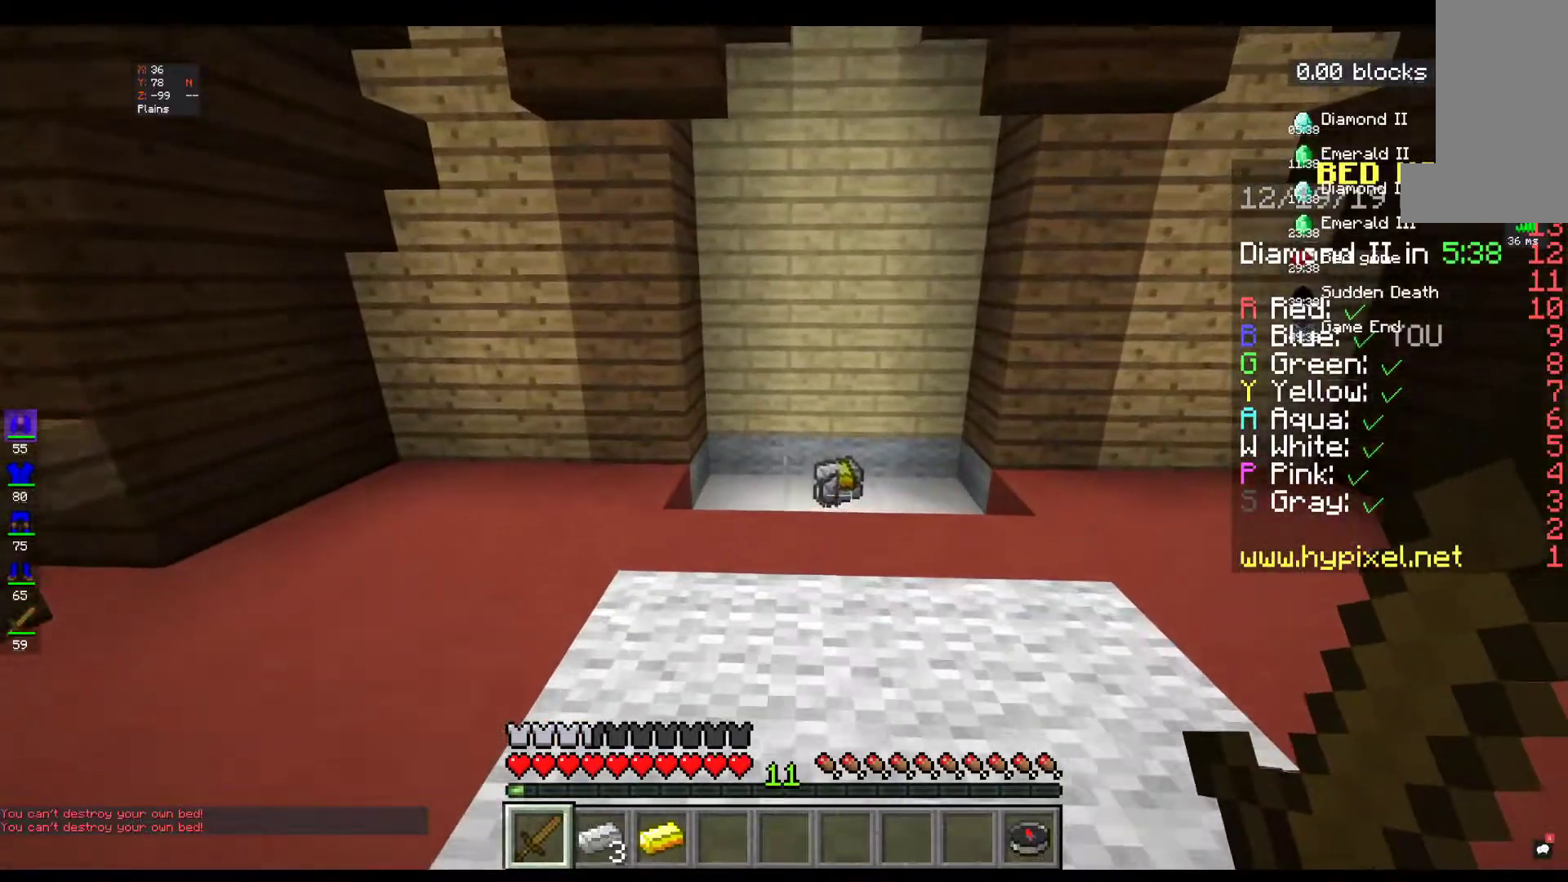
{"keys": ["w"], "mouse": [], "events": []}
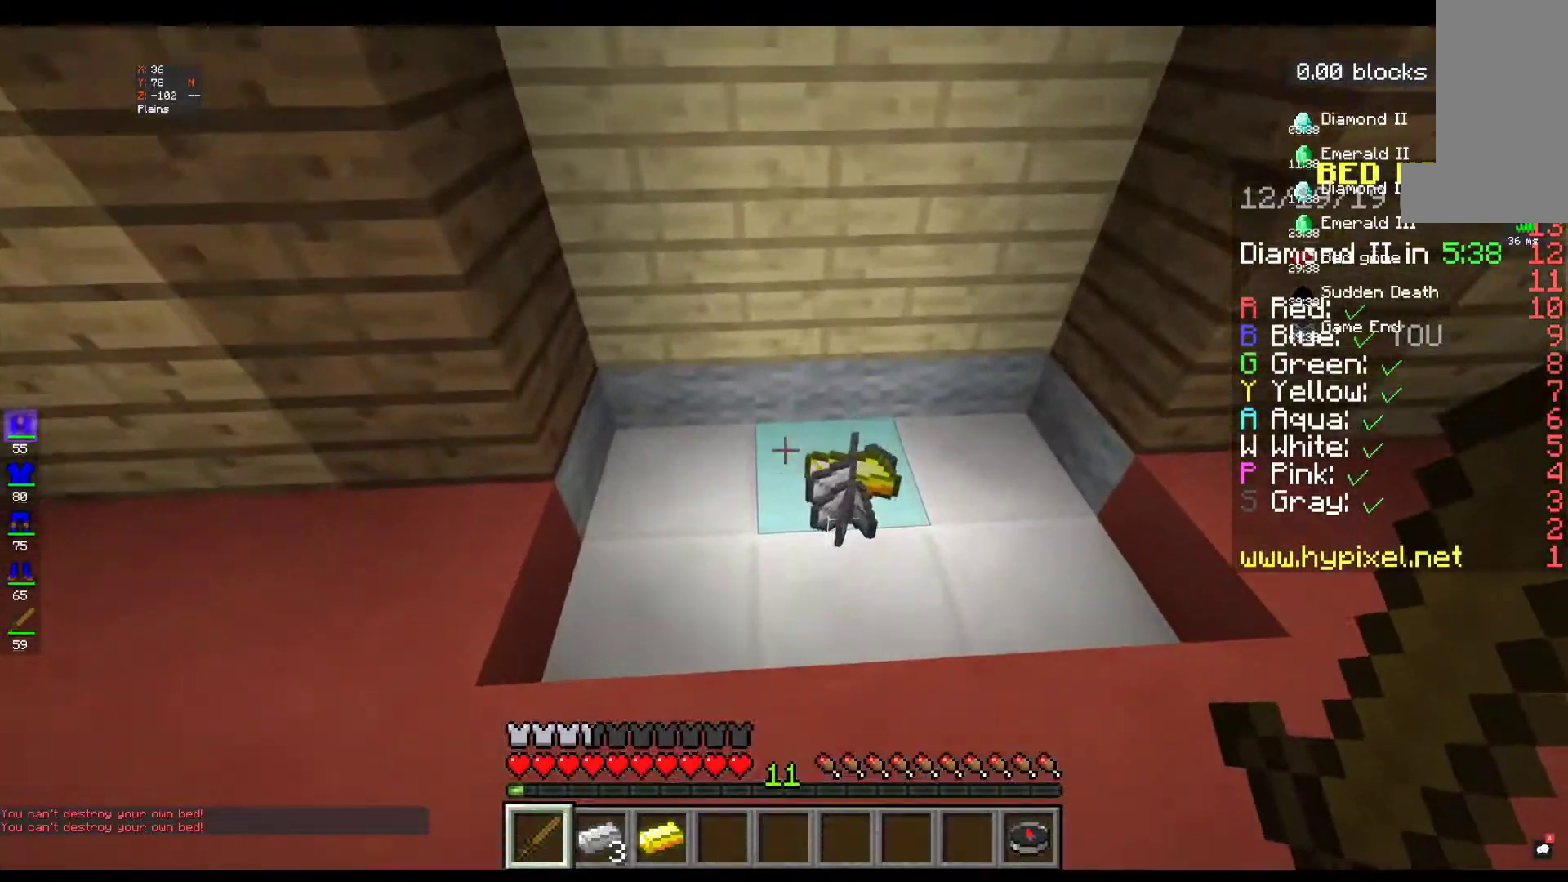
{"keys": [], "mouse": [], "events": [[333, "w", "up"]]}
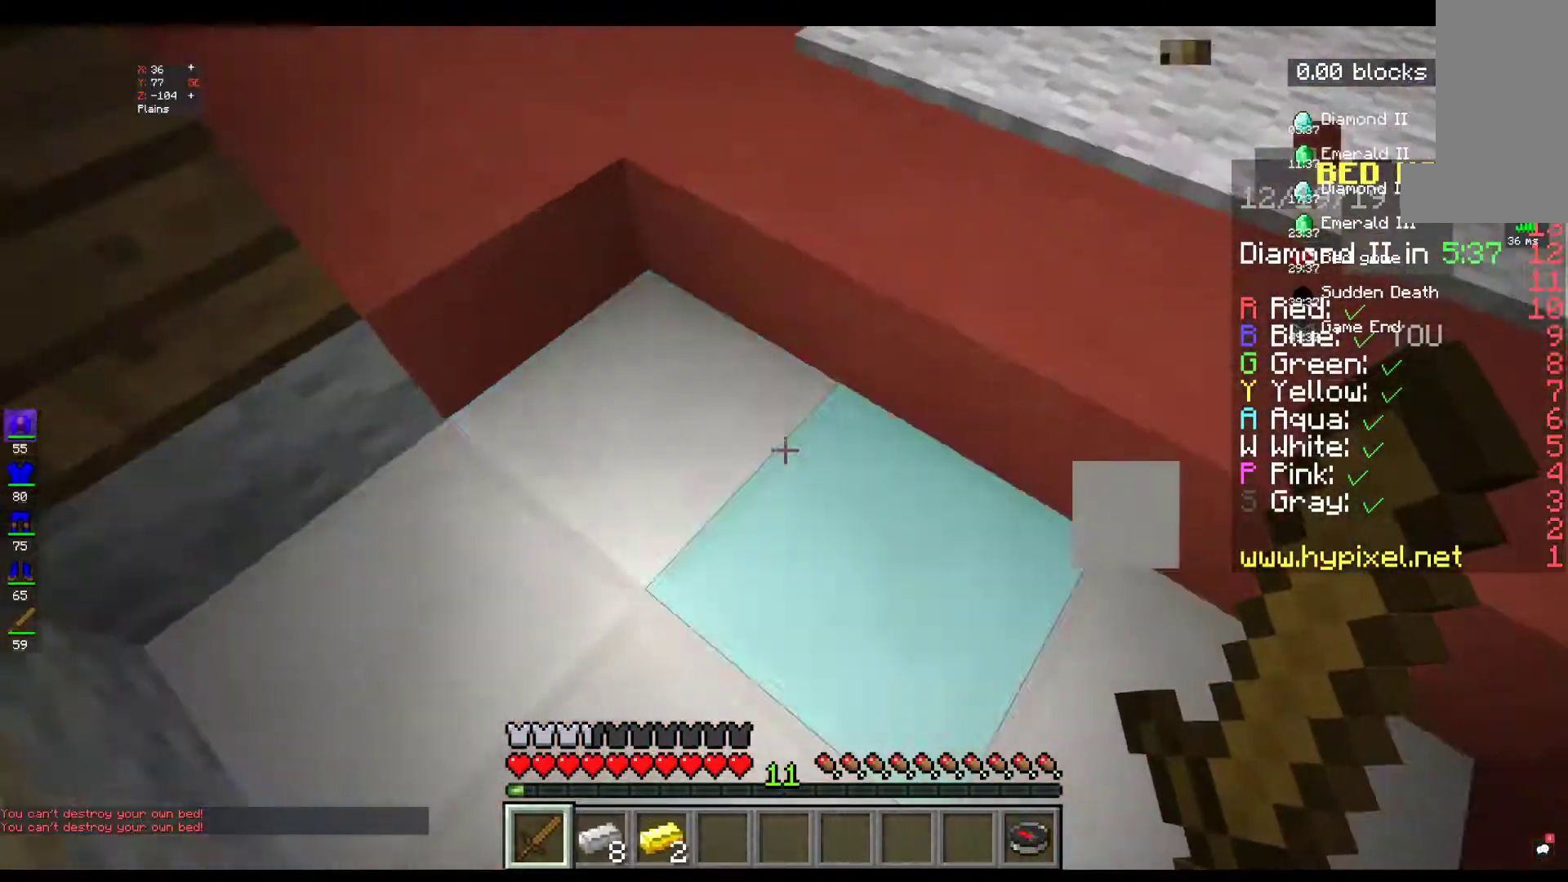
{"keys": [], "mouse": [], "events": []}
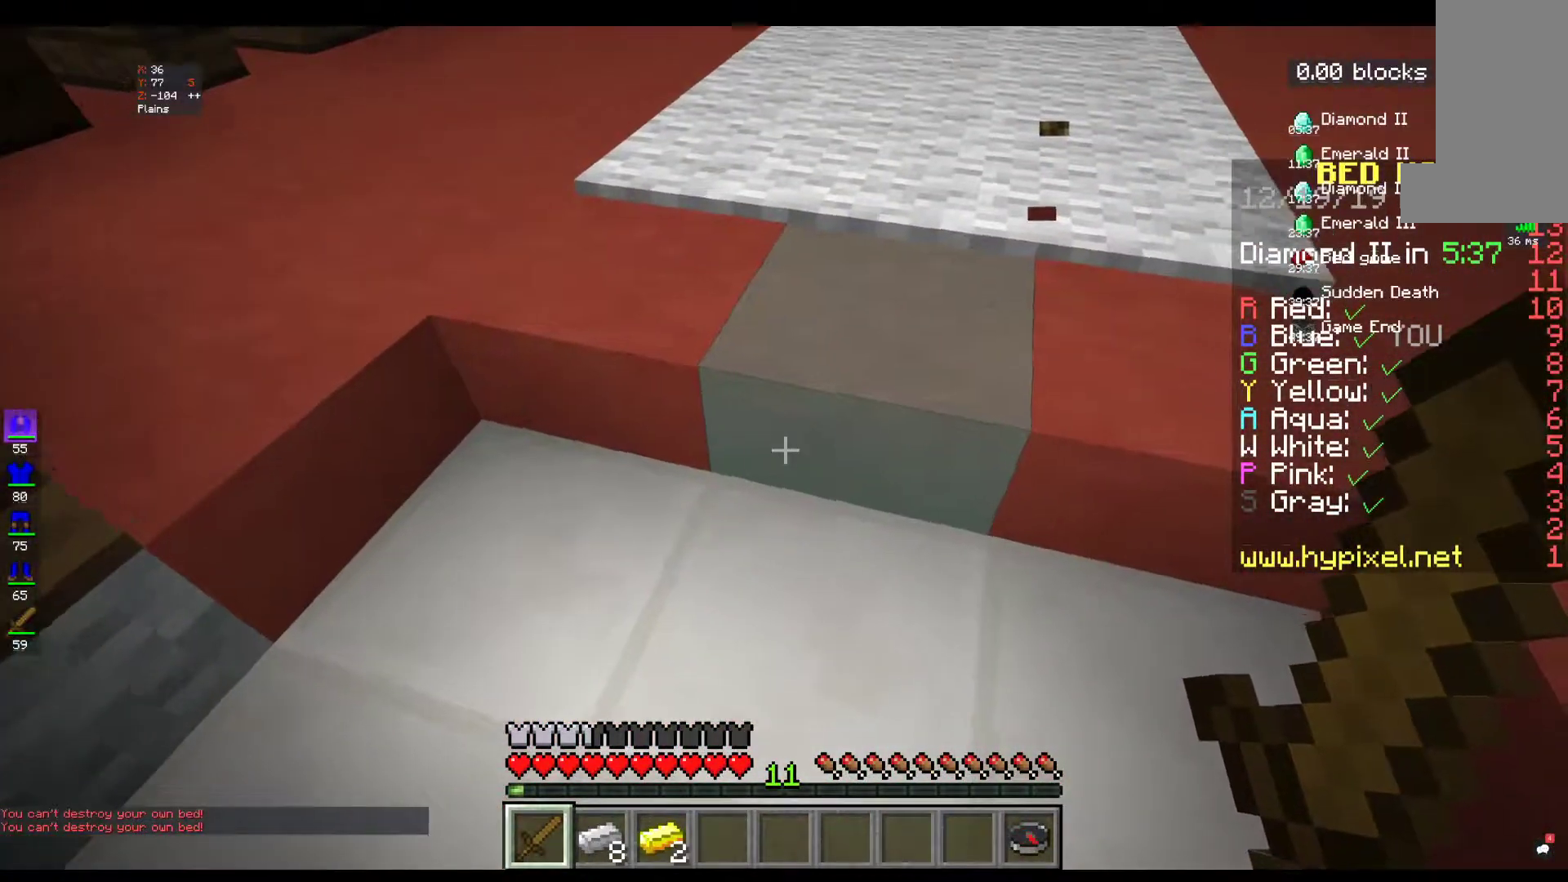
{"keys": [], "mouse": [], "events": []}
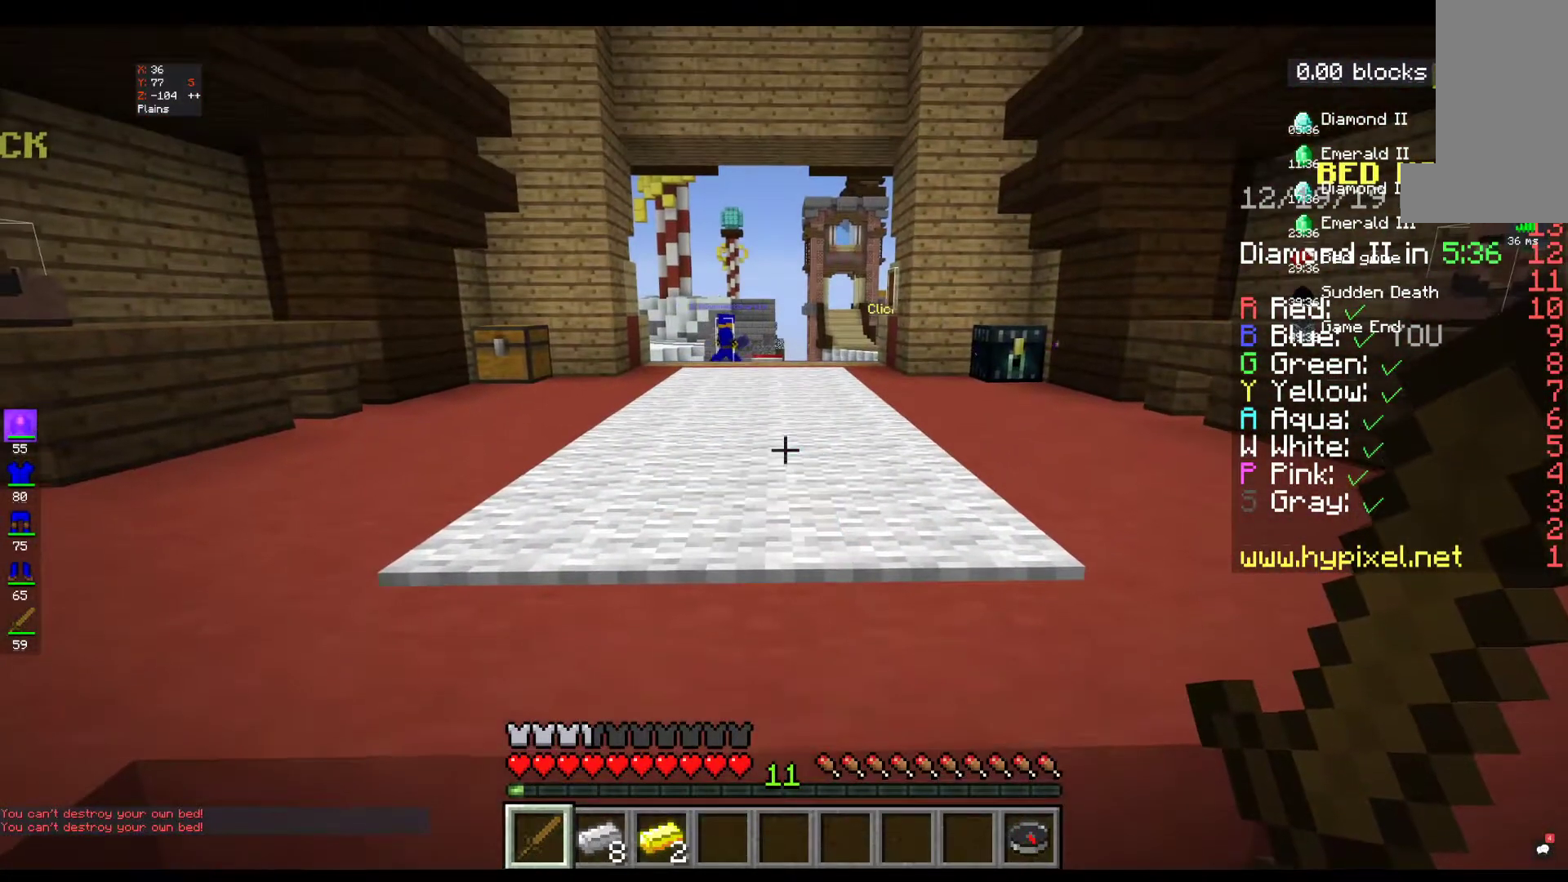
{"keys": [], "mouse": ["left"], "events": [[50, "mouse_left", "down"]]}
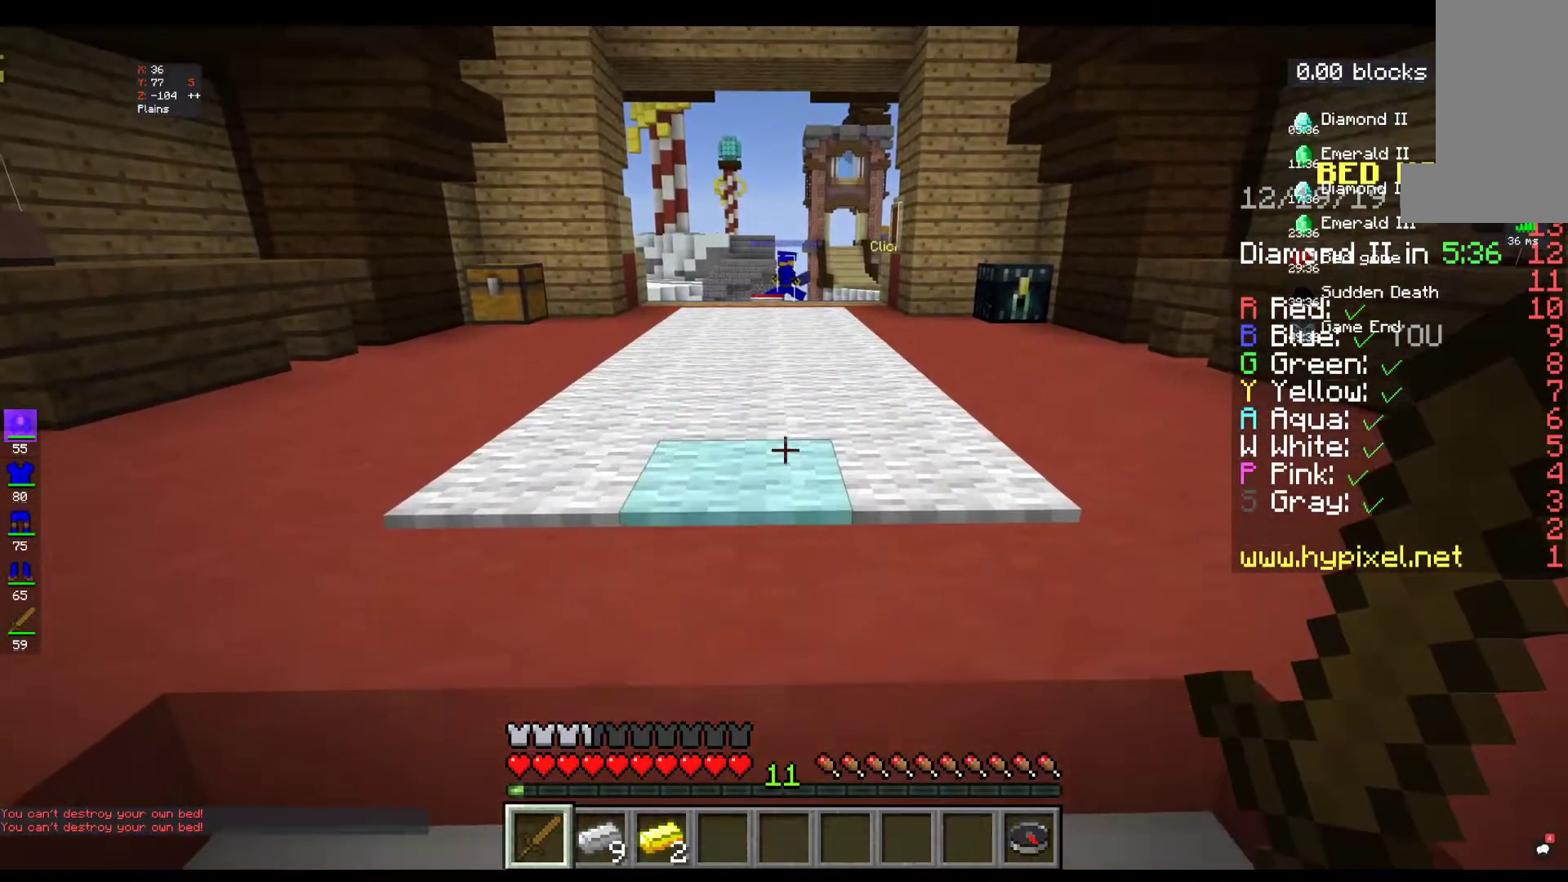
{"keys": [], "mouse": ["left"], "events": []}
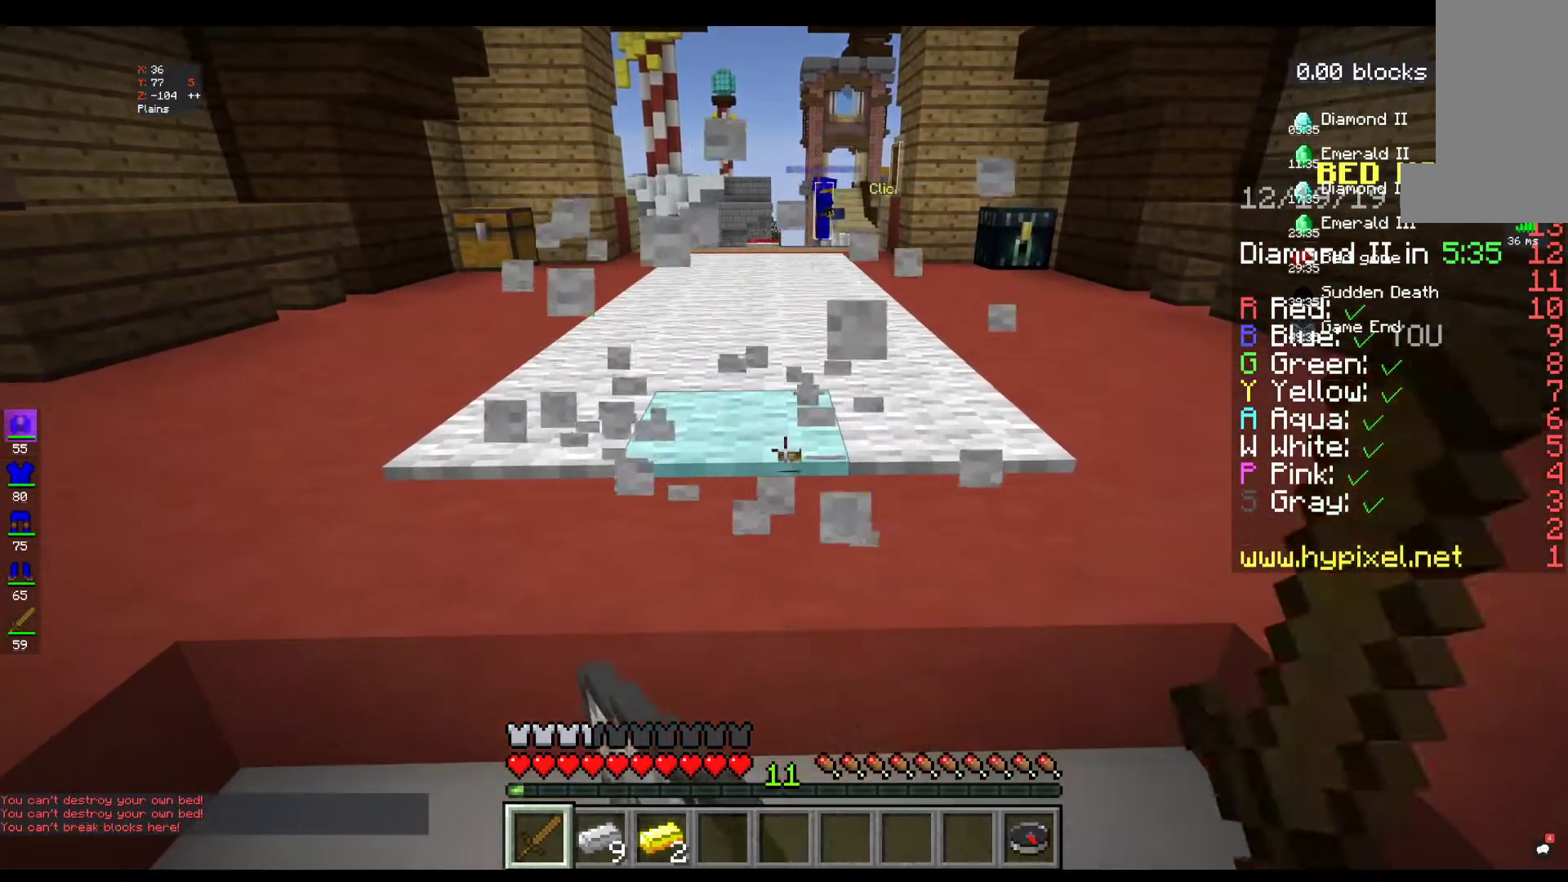
{"keys": [], "mouse": ["left"], "events": []}
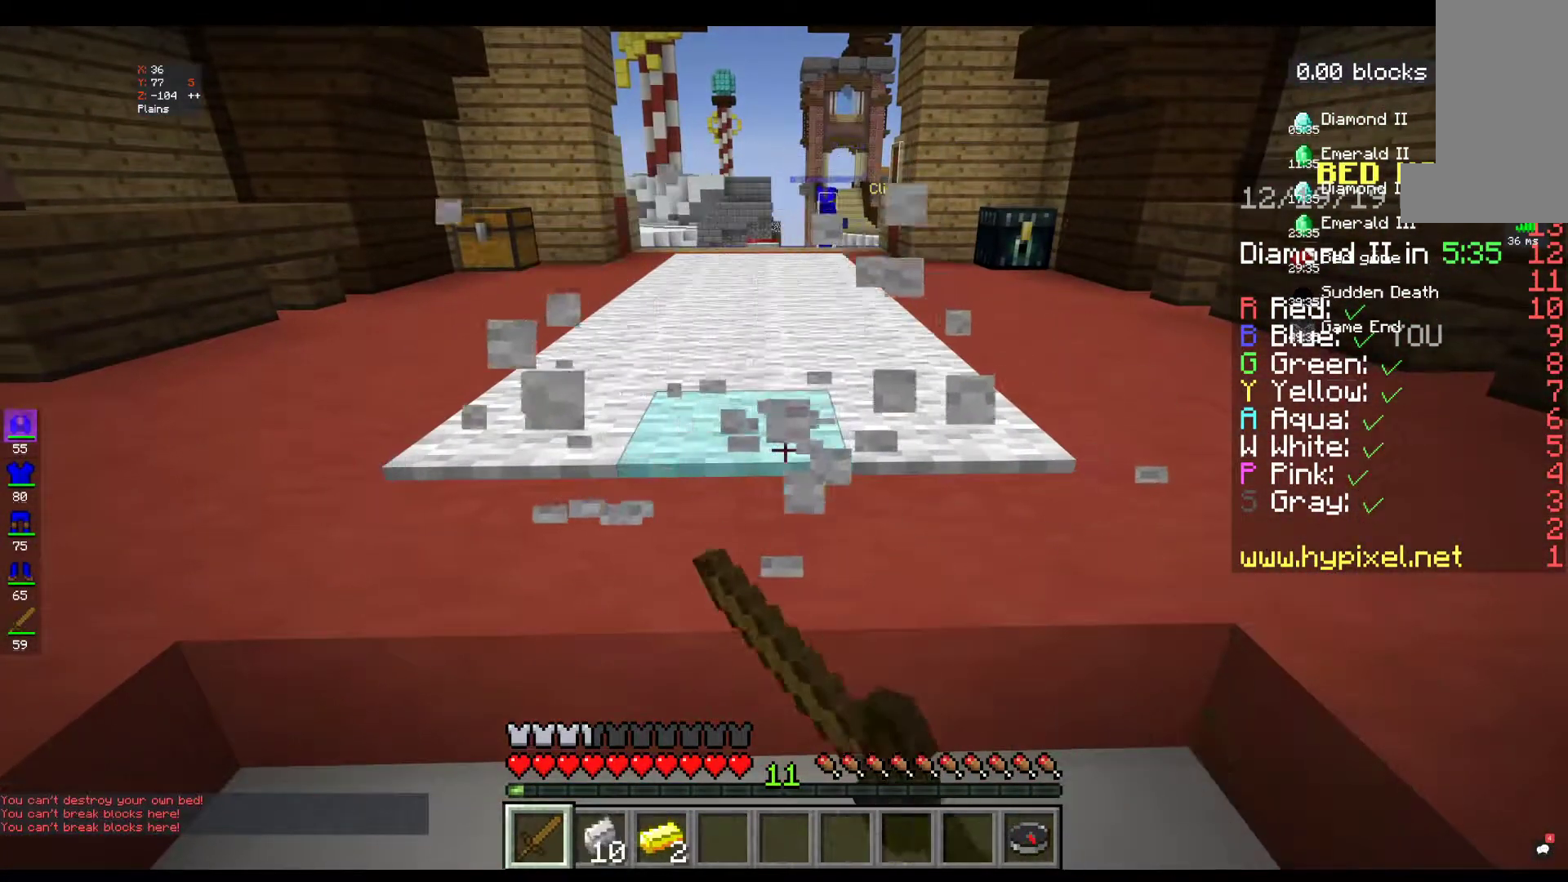
{"keys": [], "mouse": ["left"], "events": []}
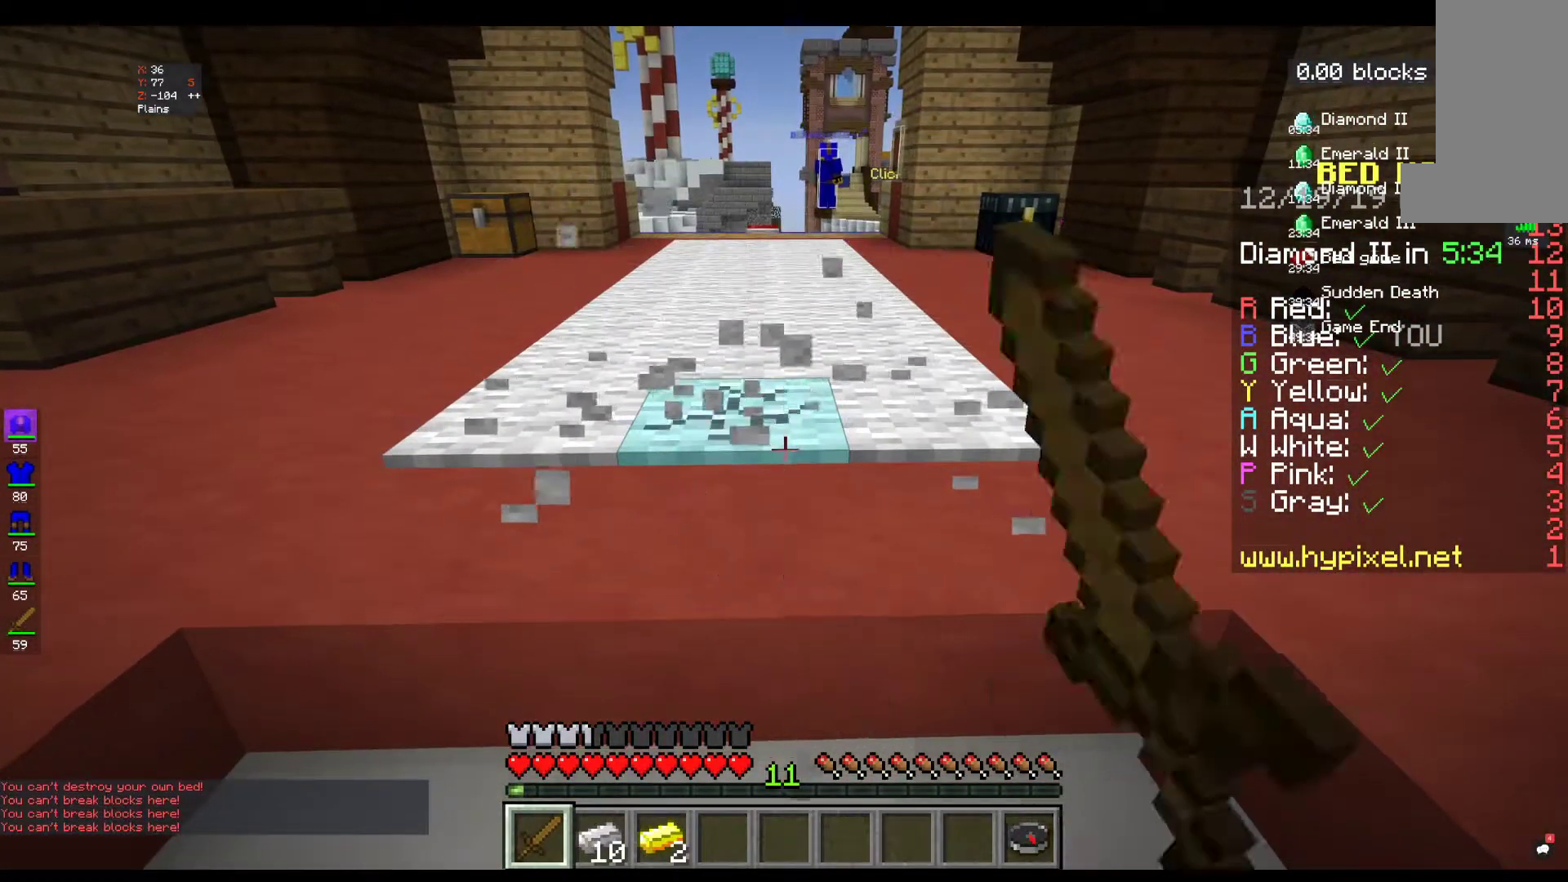
{"keys": [], "mouse": ["left"], "events": []}
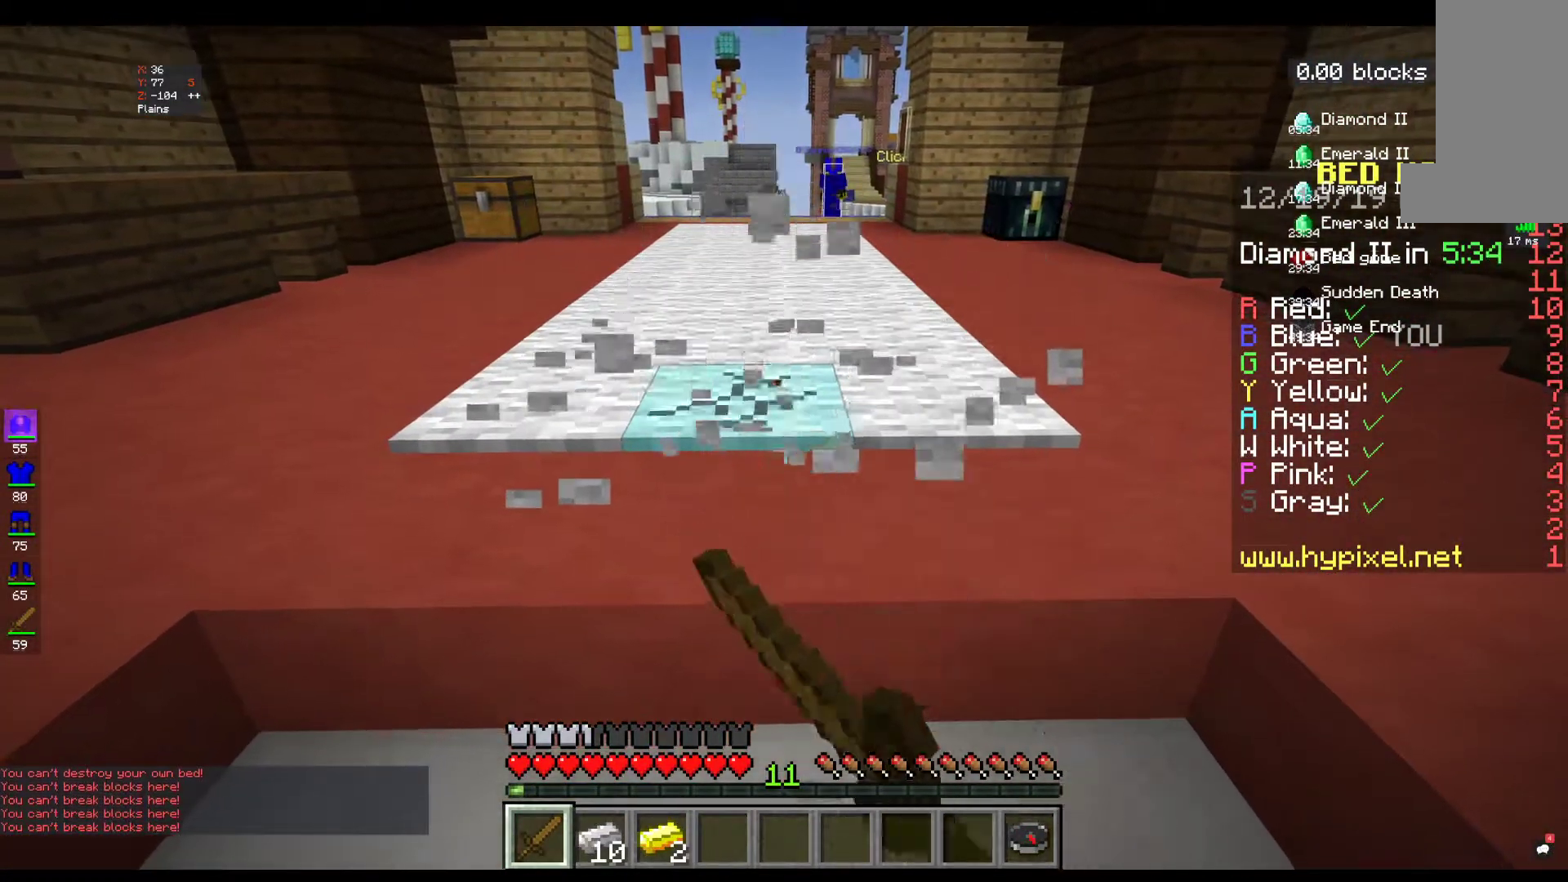
{"keys": [], "mouse": ["left"], "events": []}
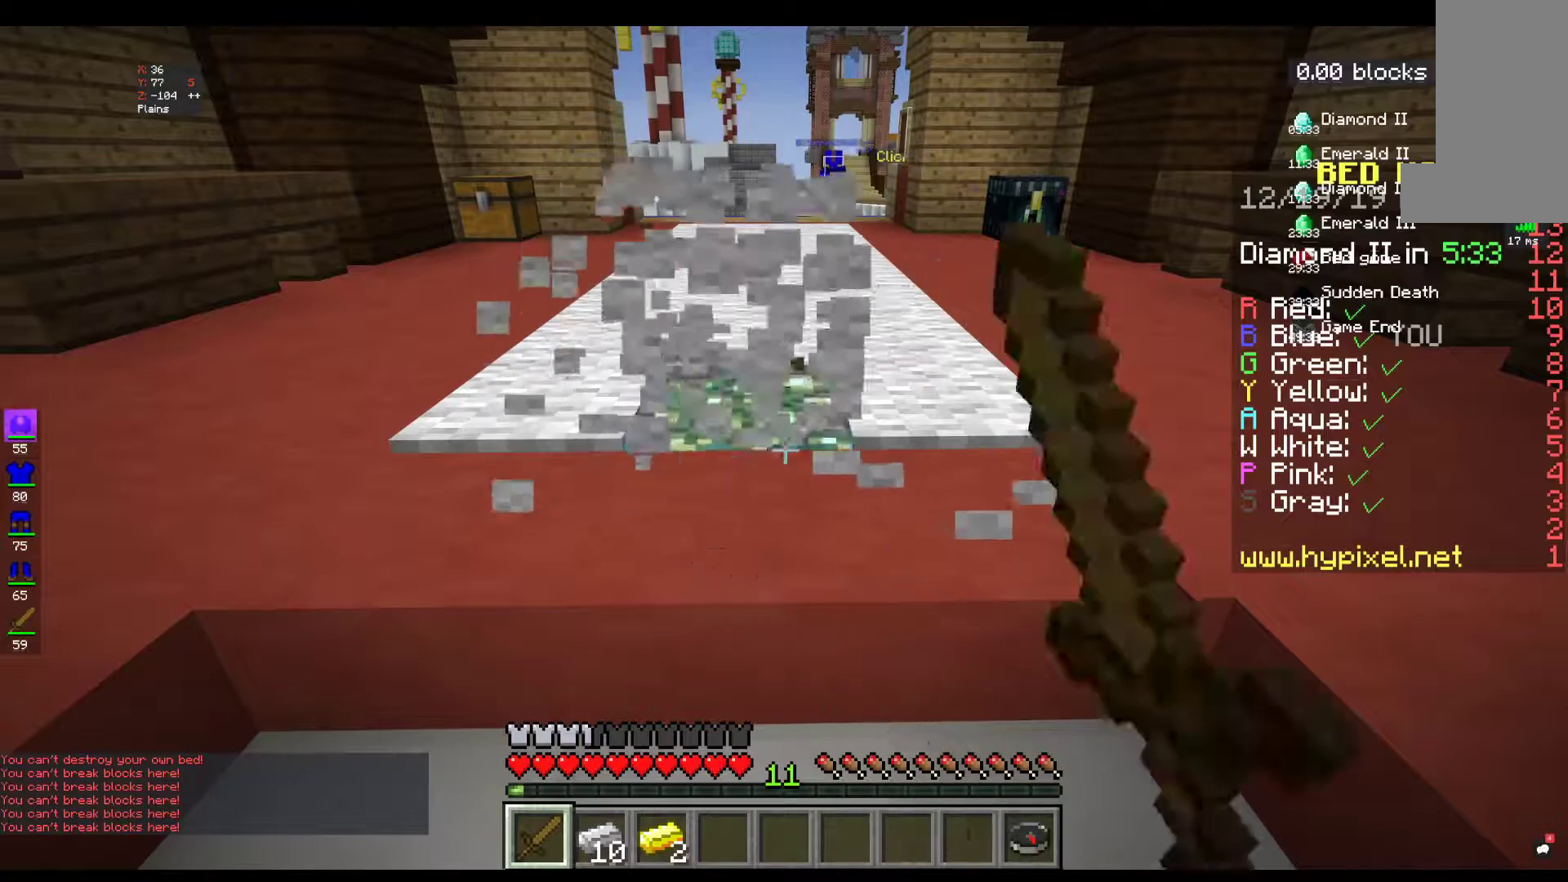
{"keys": [], "mouse": ["left"], "events": []}
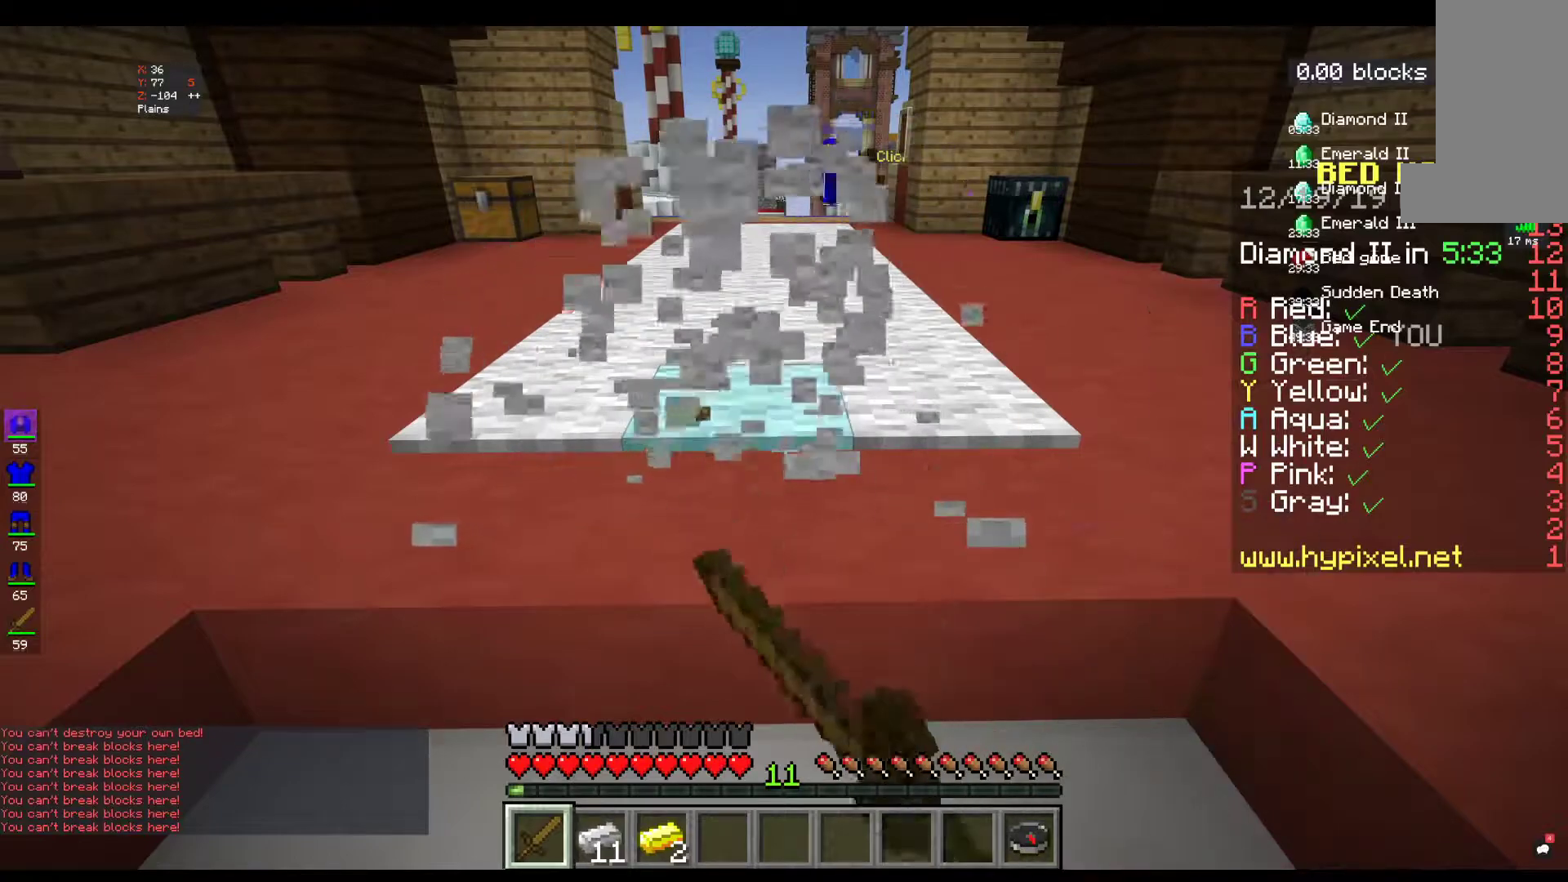
{"keys": [], "mouse": ["left"], "events": []}
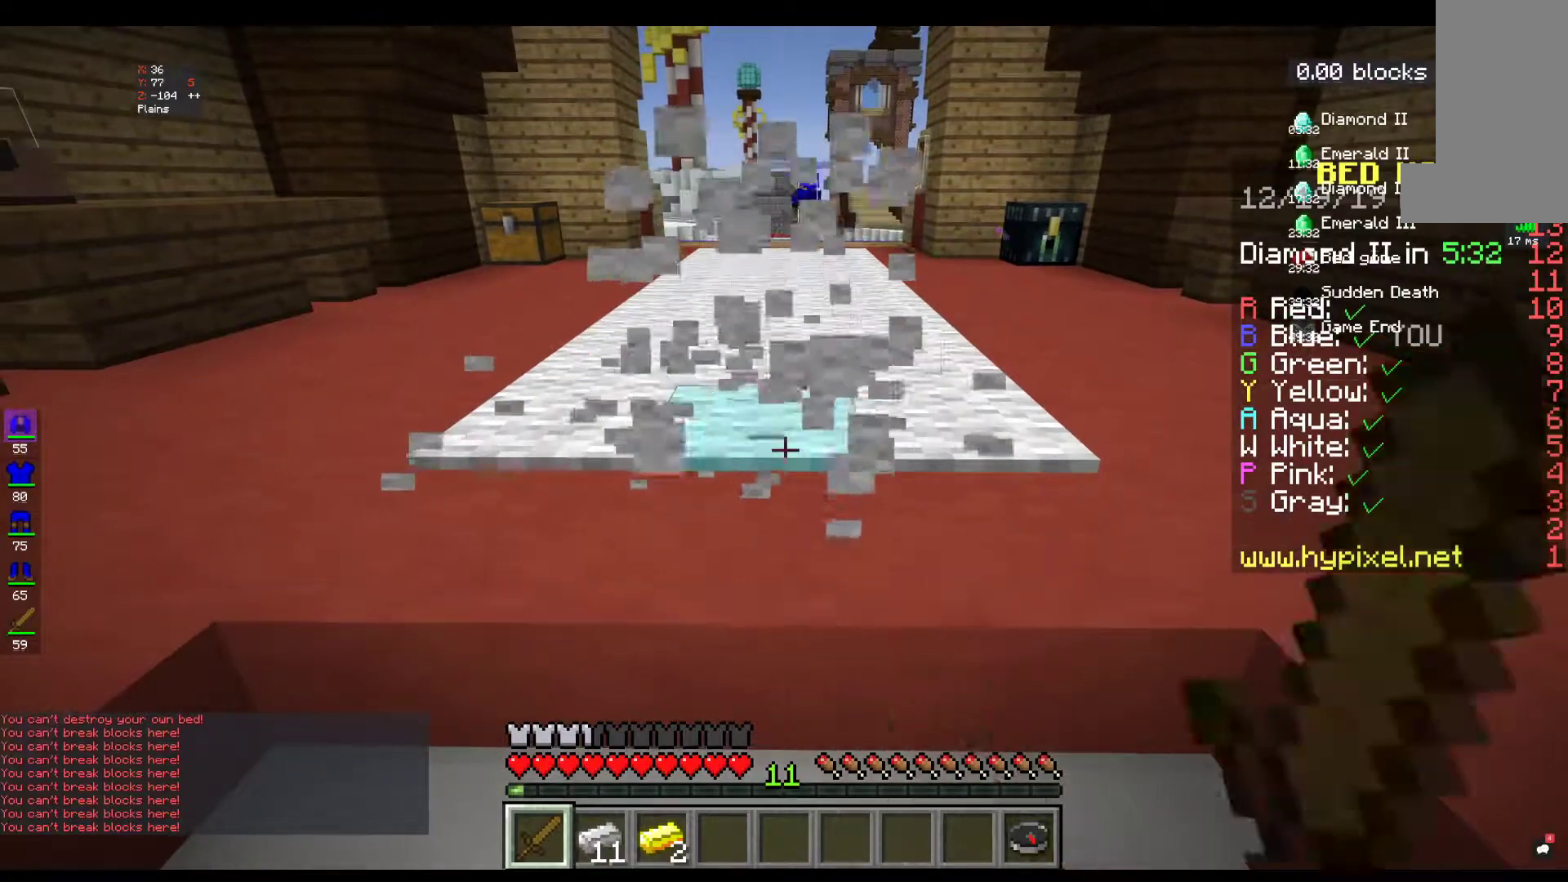
{"keys": [], "mouse": ["left"], "events": []}
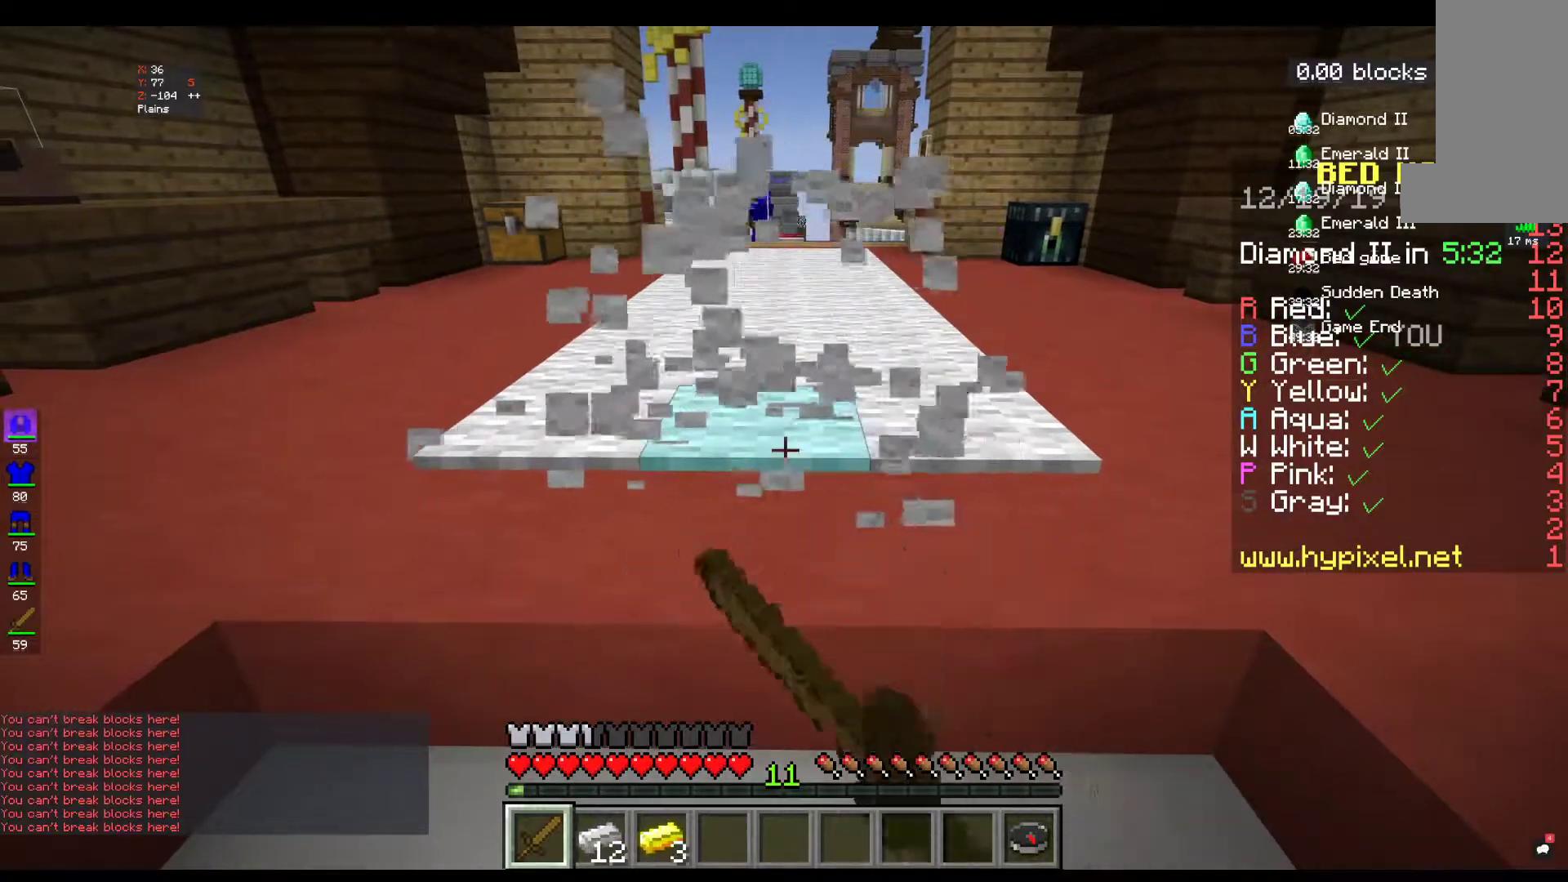
{"keys": [], "mouse": ["left"], "events": []}
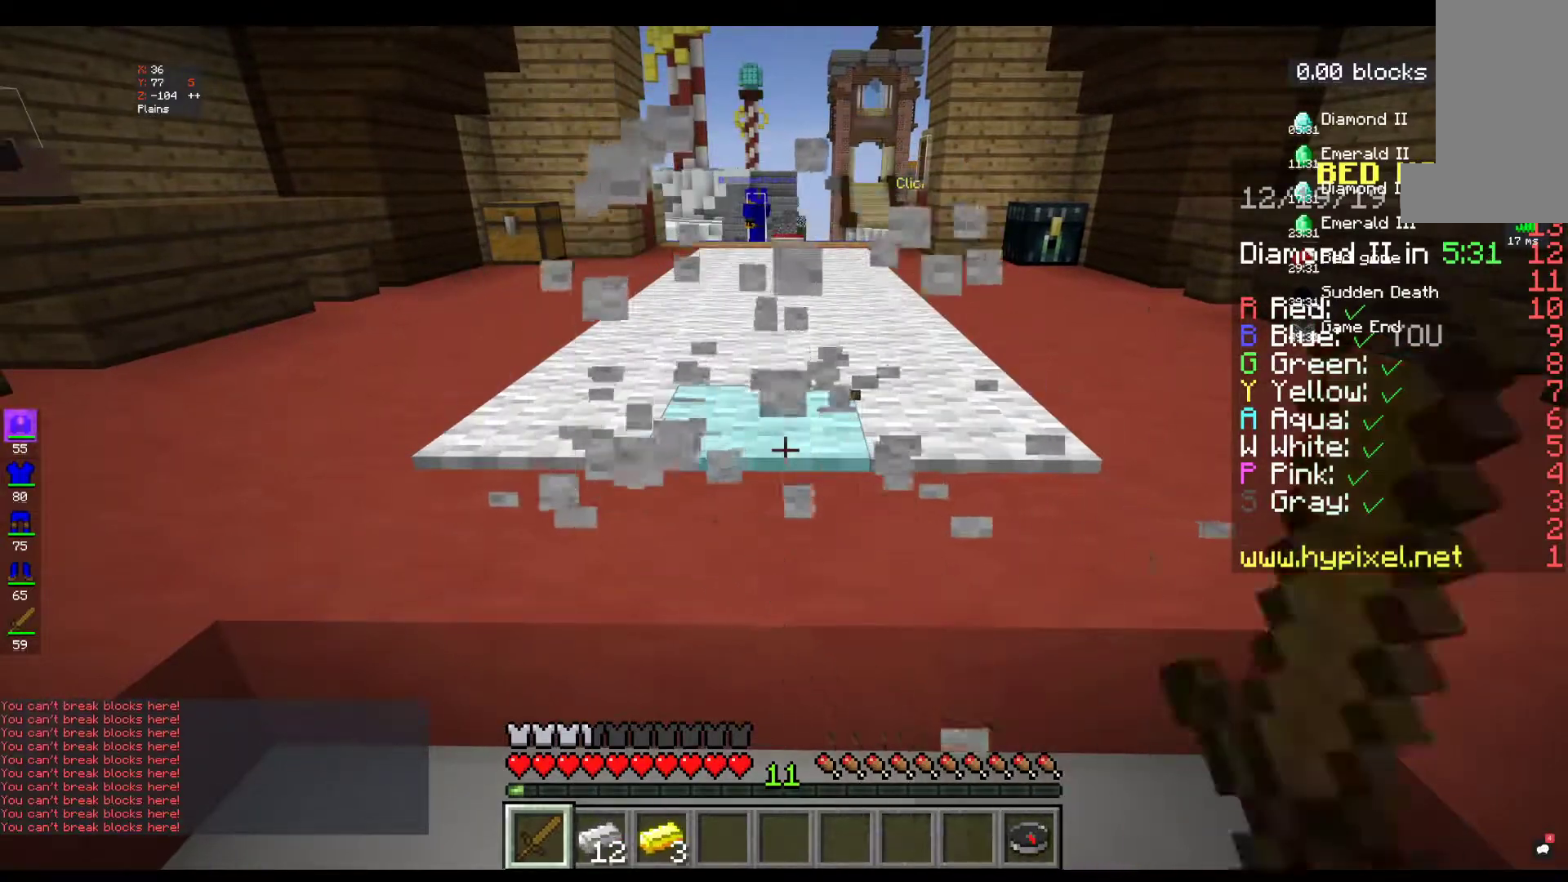
{"keys": [], "mouse": ["left"], "events": []}
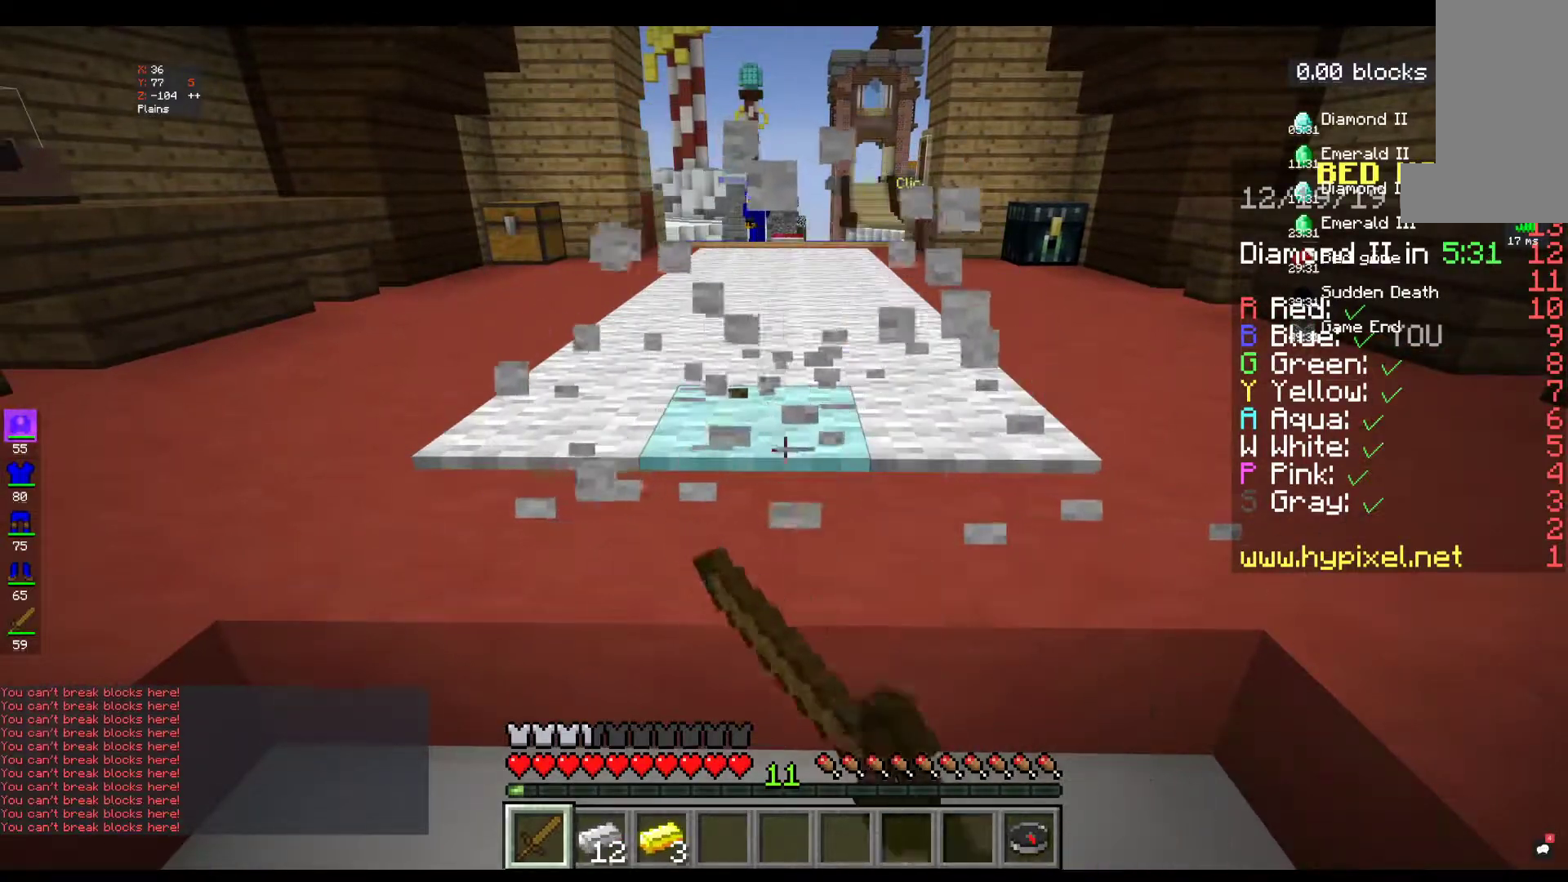
{"keys": [], "mouse": ["left"], "events": [[117, "a", "down"], [217, "a", "up"]]}
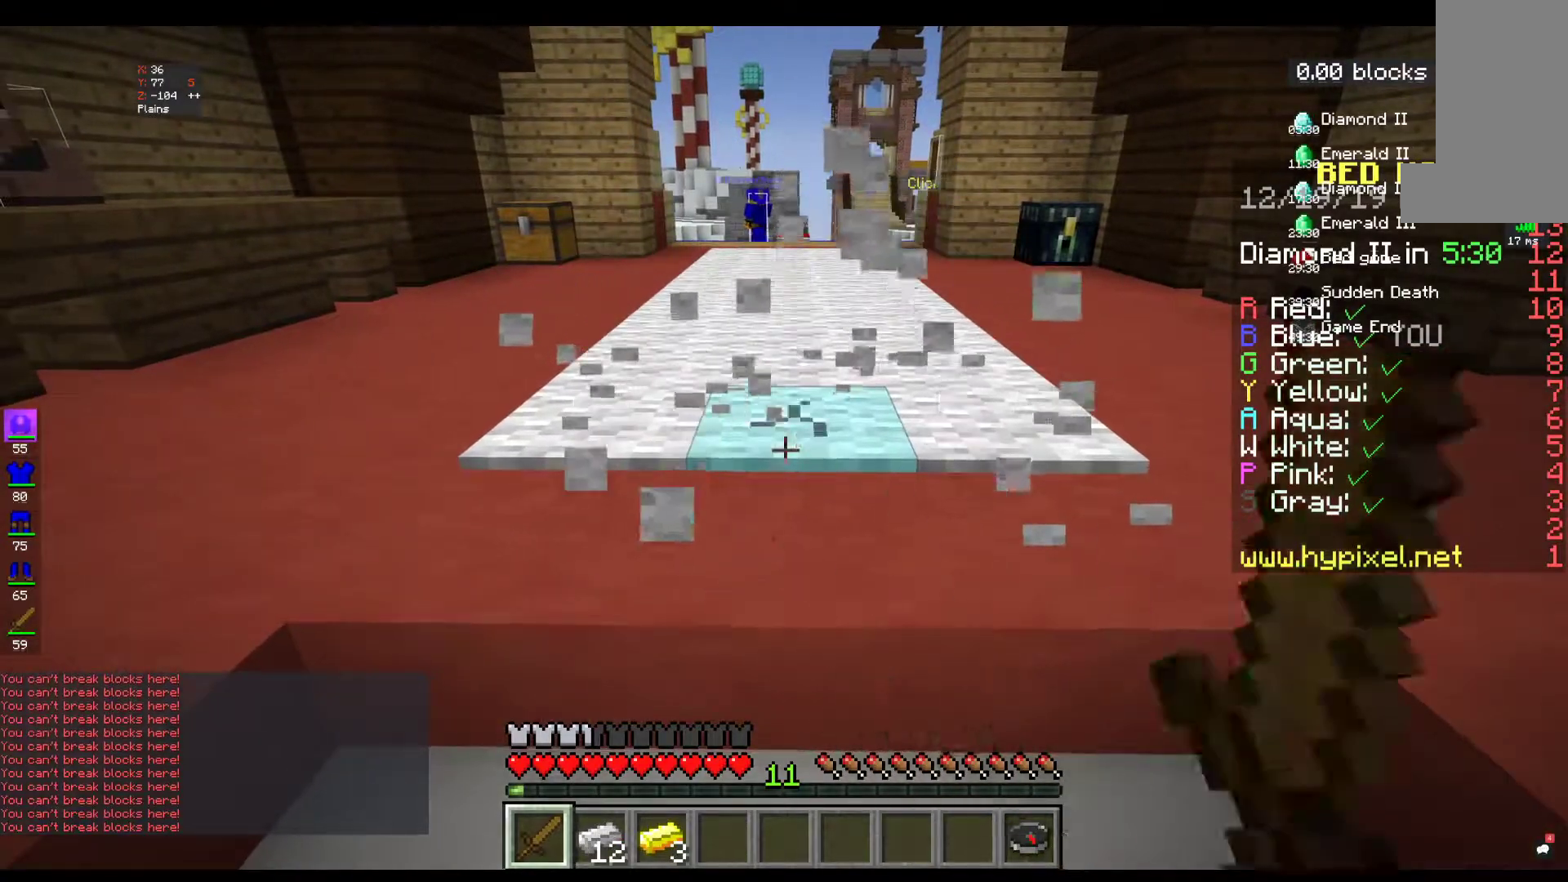
{"keys": ["a"], "mouse": ["left"], "events": [[200, "d", "down"], [367, "d", "up"], [467, "a", "down"]]}
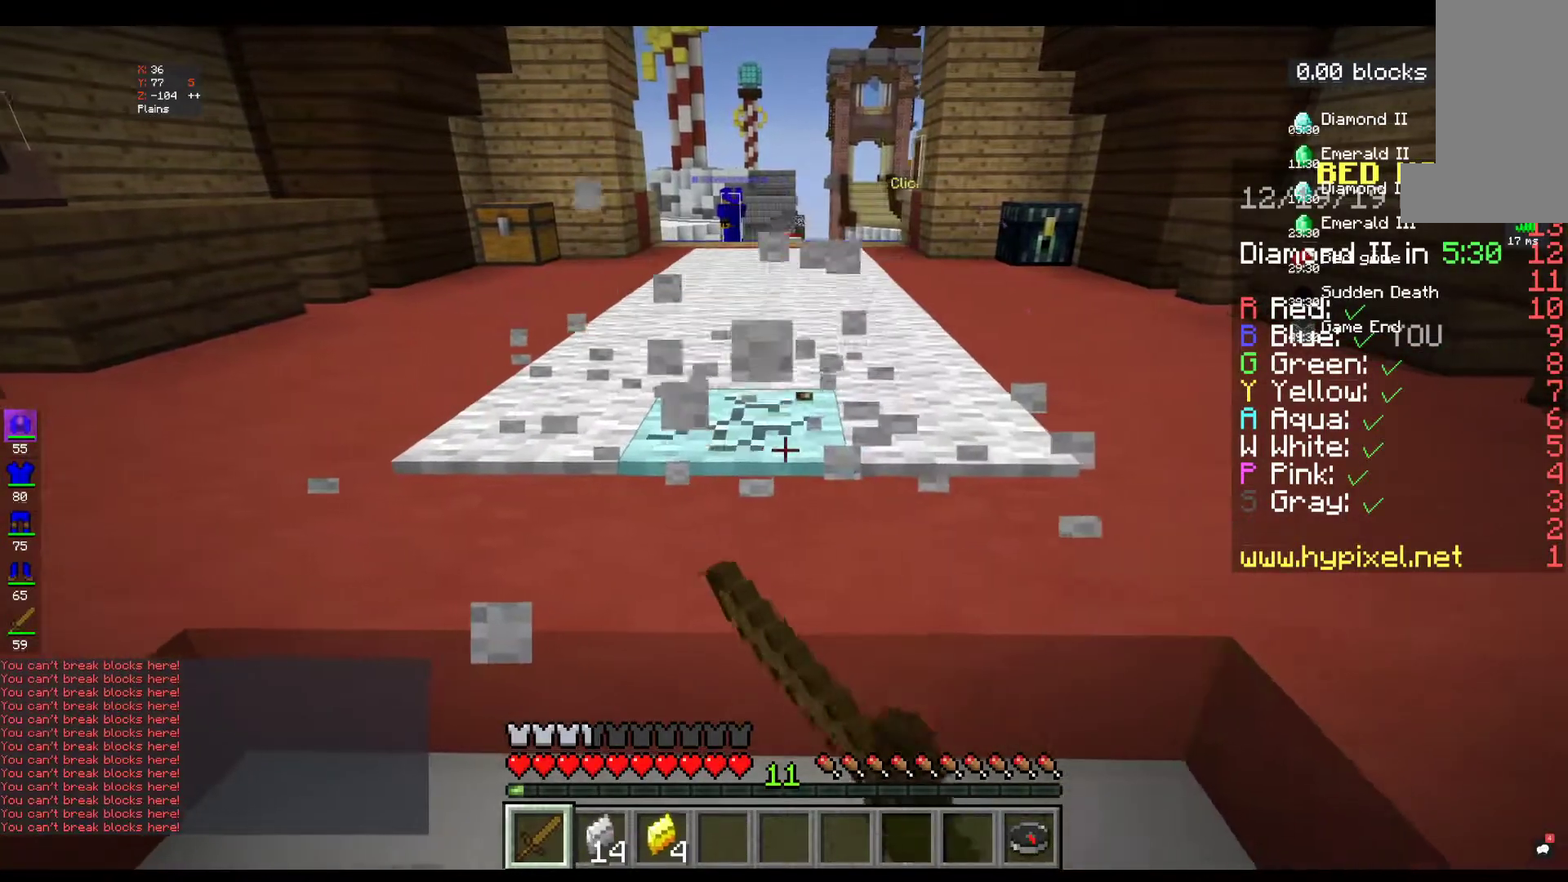
{"keys": [], "mouse": ["left"], "events": [[150, "d", "down"], [167, "a", "up"], [367, "d", "up"]]}
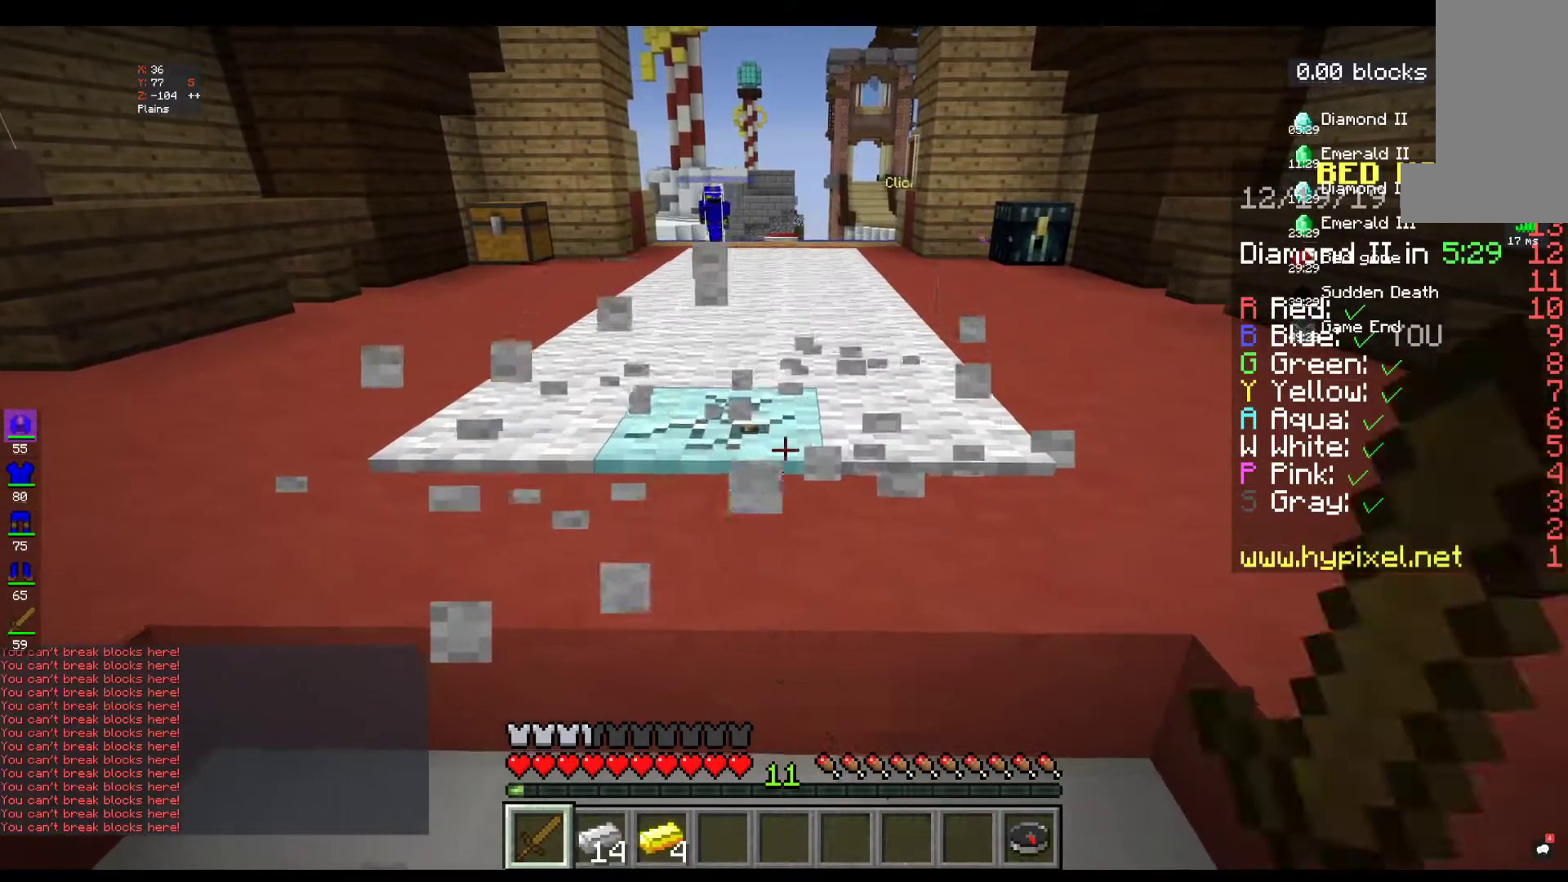
{"keys": [], "mouse": [], "events": [[383, "mouse_left", "up"]]}
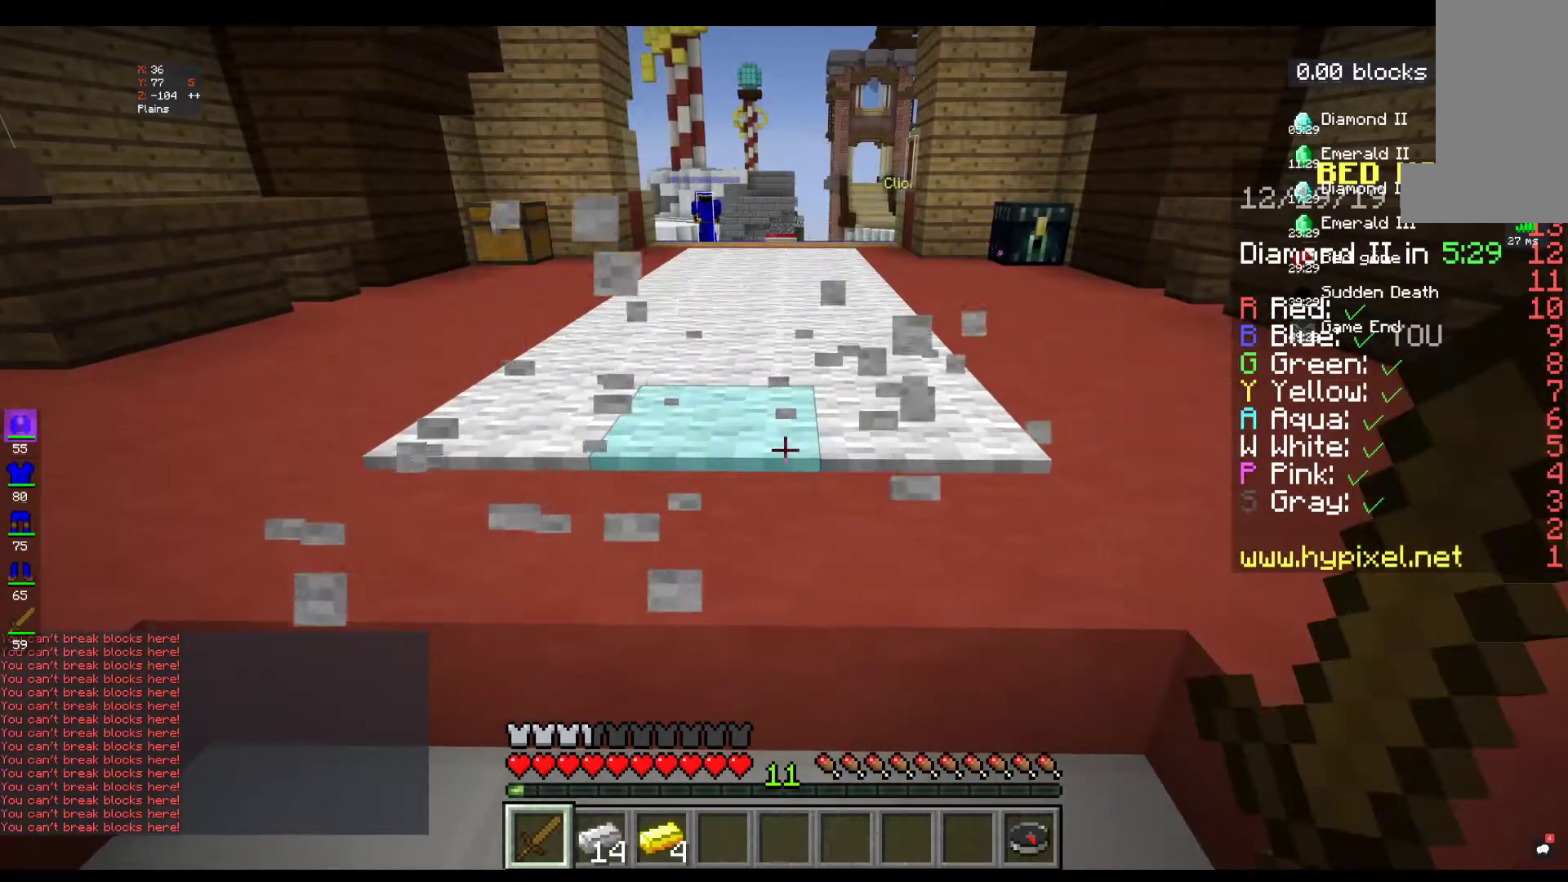
{"keys": [], "mouse": [], "events": [[300, "w", "down"], [433, "w", "up"]]}
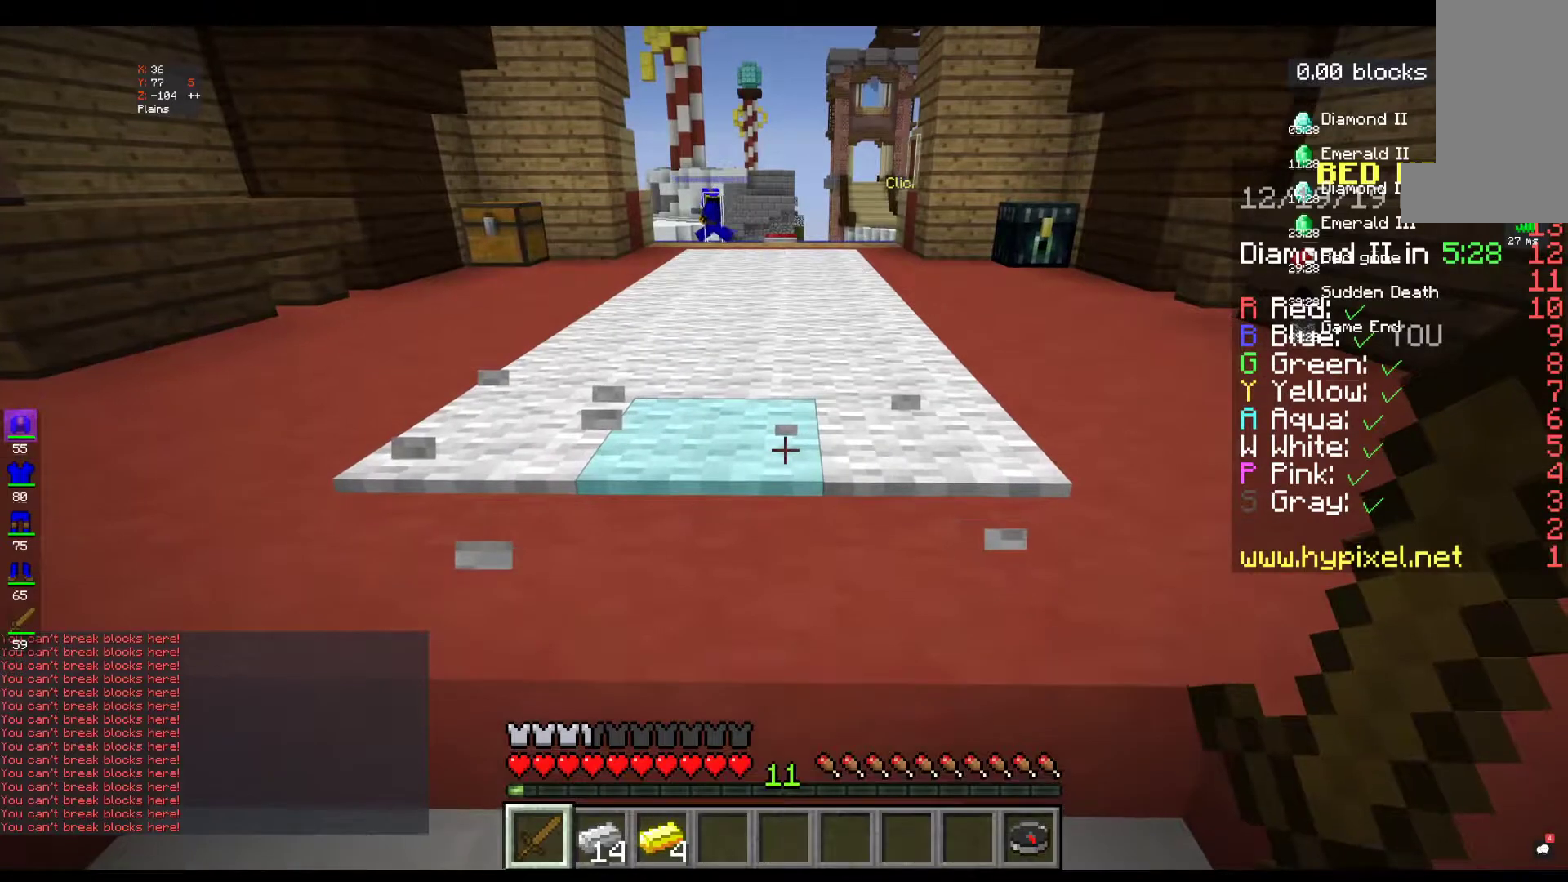
{"keys": [], "mouse": [], "events": []}